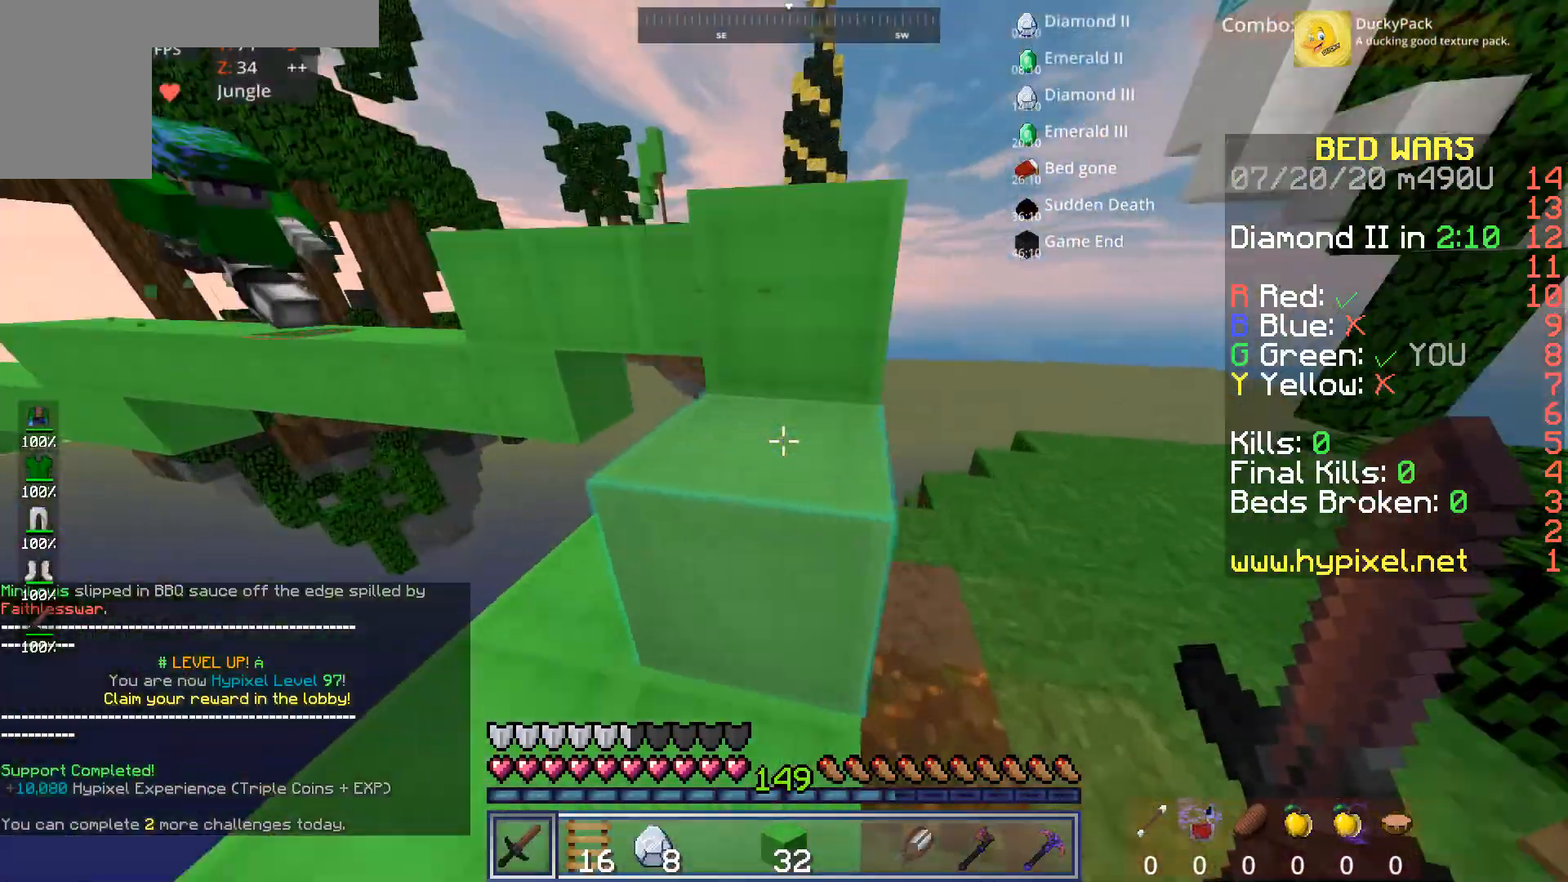
Gameplay with keyboard and mouse; each line is a JSON object with the keys and mouse buttons held at the frame after it. "events" lists presses ("down") and releases ("up") of "a", "d", "s", "space", "w", "mouse_left" and "mouse_right" between this image and that frame as [ms after this image, input, new state], when the widget could be followed in between. "mouse_left", "mouse_right" = the "left", "right" buttons of the "mouse" list. No other keys are recorded. Fast repeated clicks can show as one long hold. Mouse movement is not recorded.
{"keys": ["space", "w"], "mouse": [], "events": [[40, "space", "down"], [240, "d", "up"], [240, "space", "up"], [480, "space", "down"]]}
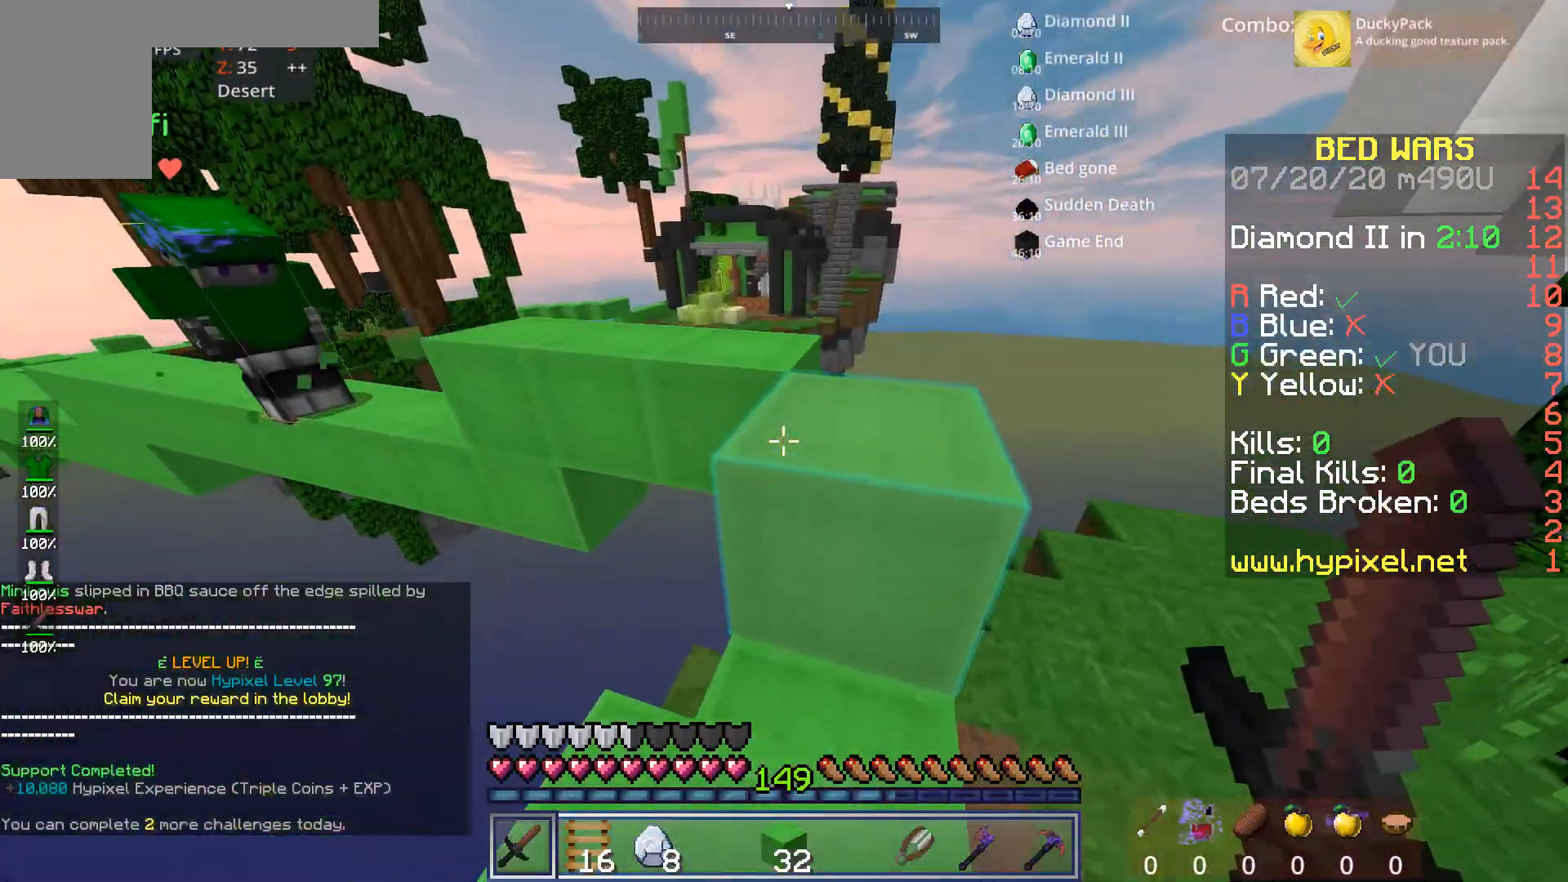
{"keys": ["space", "w"], "mouse": [], "events": [[40, "d", "down"], [160, "space", "up"], [320, "d", "up"], [520, "space", "down"]]}
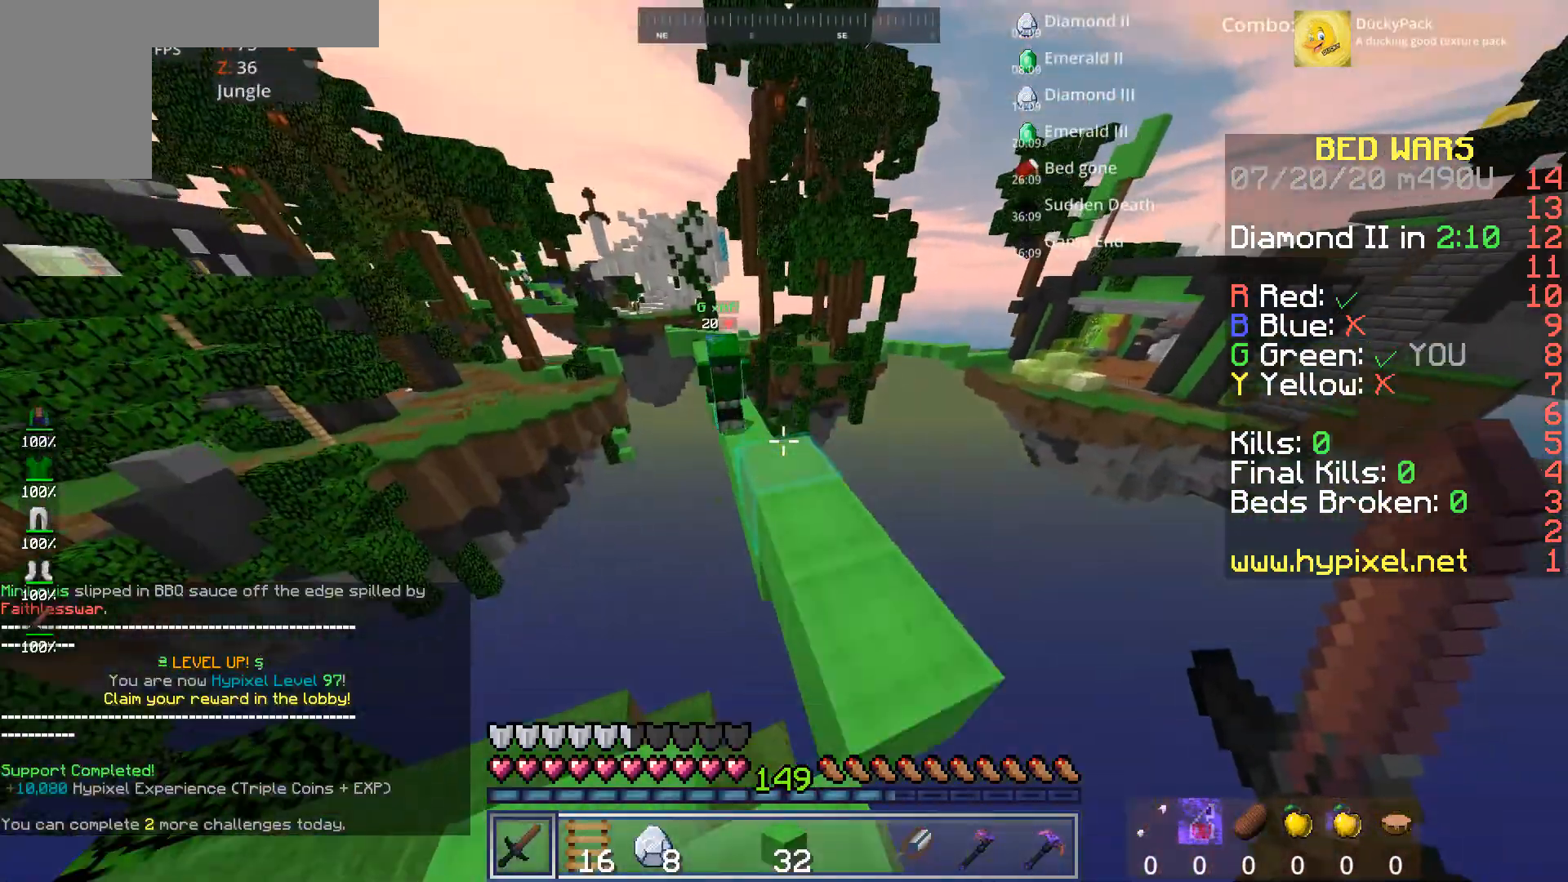
{"keys": ["w"], "mouse": [], "events": [[320, "a", "down"], [320, "space", "up"], [400, "a", "up"]]}
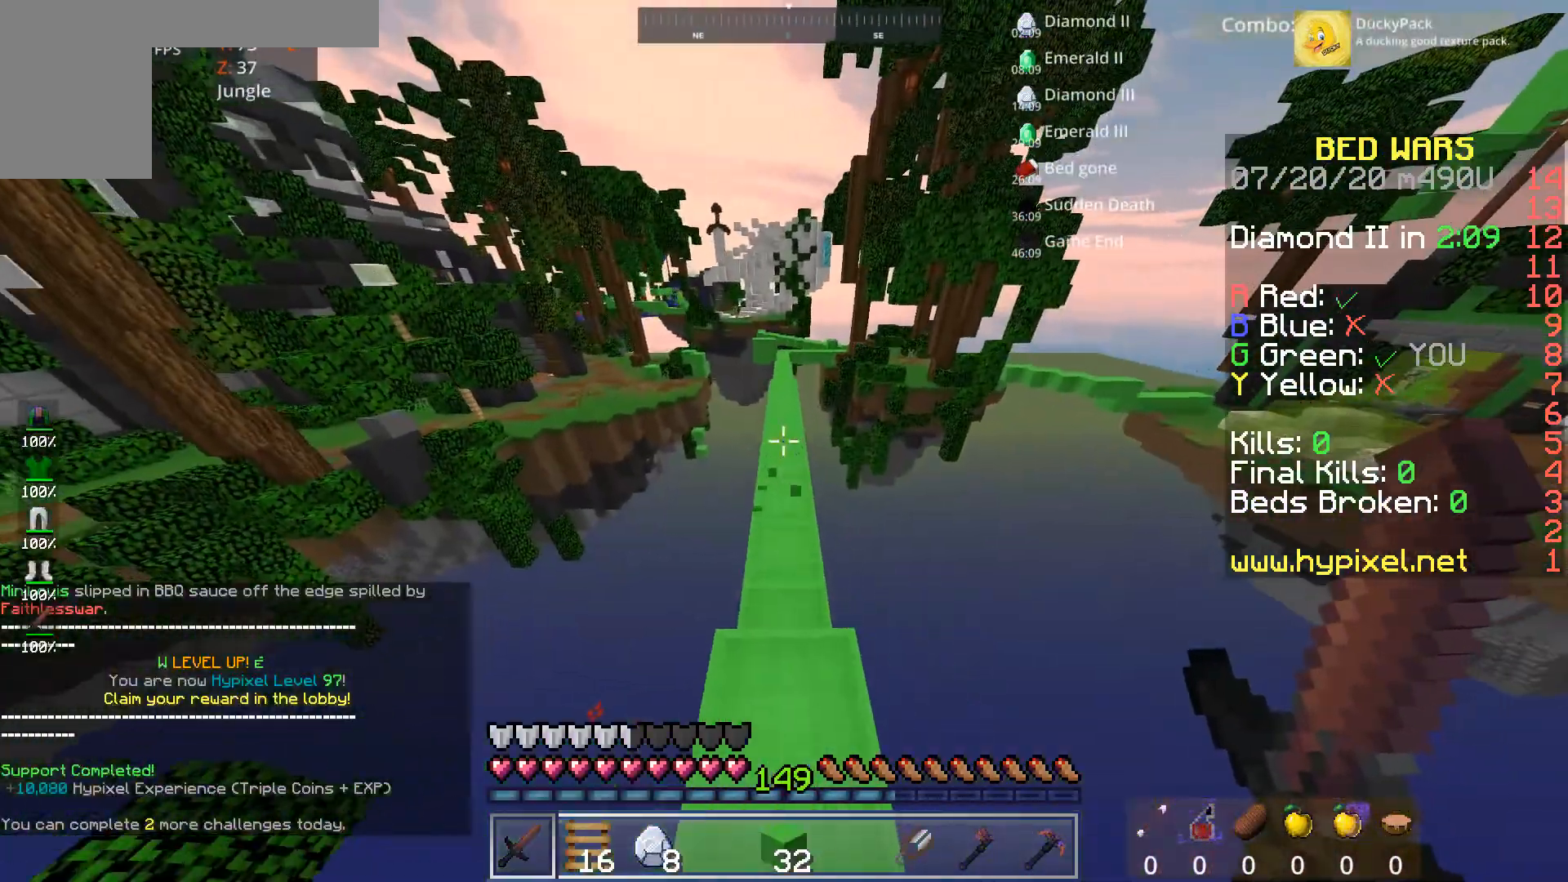
{"keys": ["space", "w"], "mouse": [], "events": [[120, "space", "down"]]}
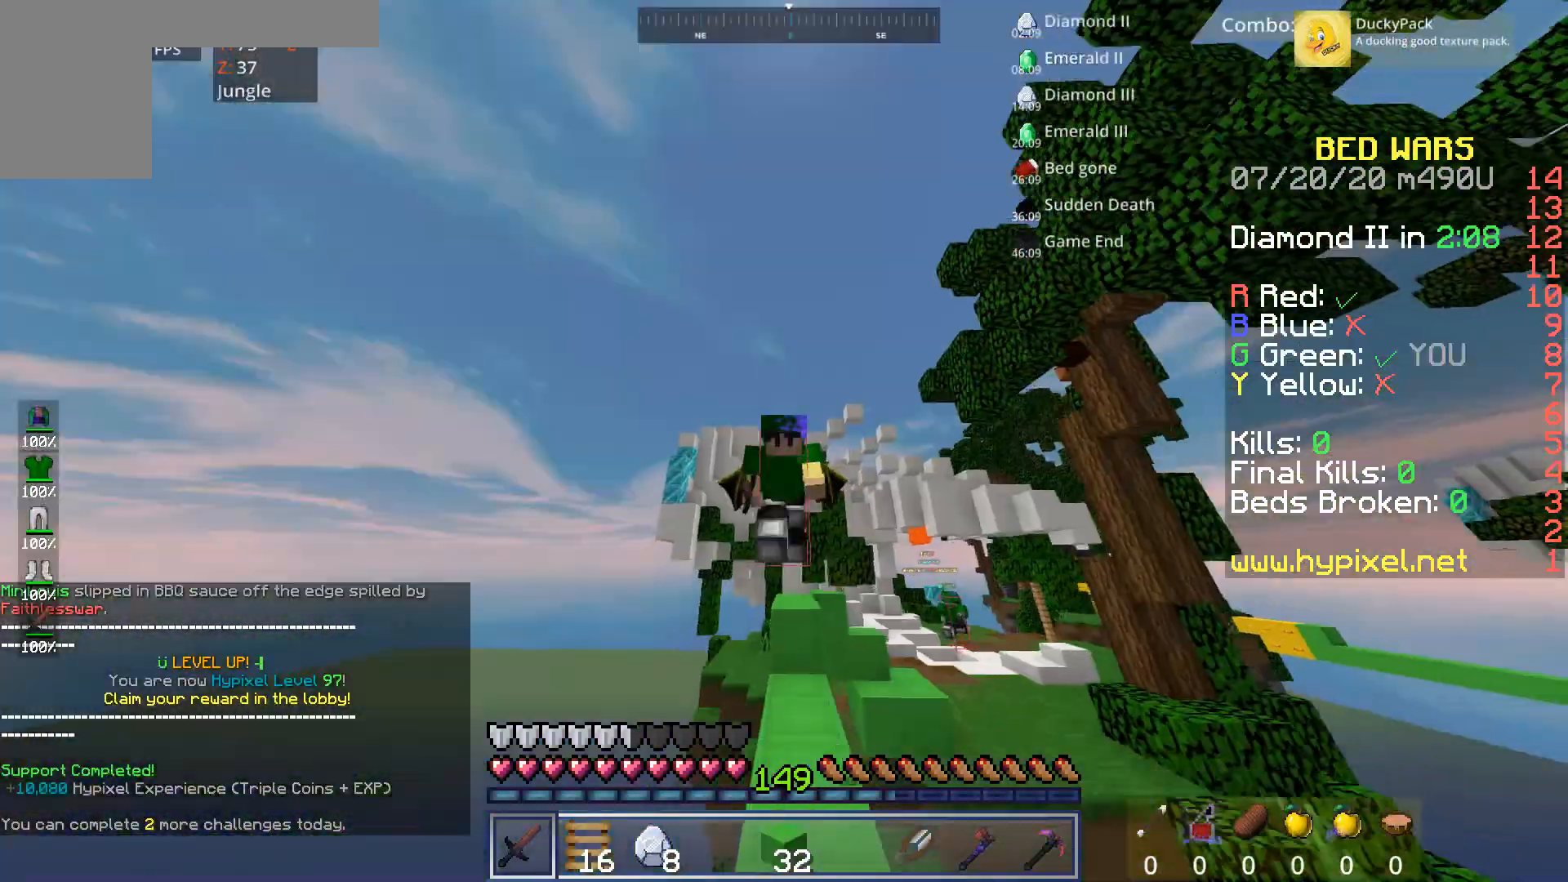
{"keys": ["space", "w"], "mouse": ["left"], "events": [[440, "mouse_left", "down"]]}
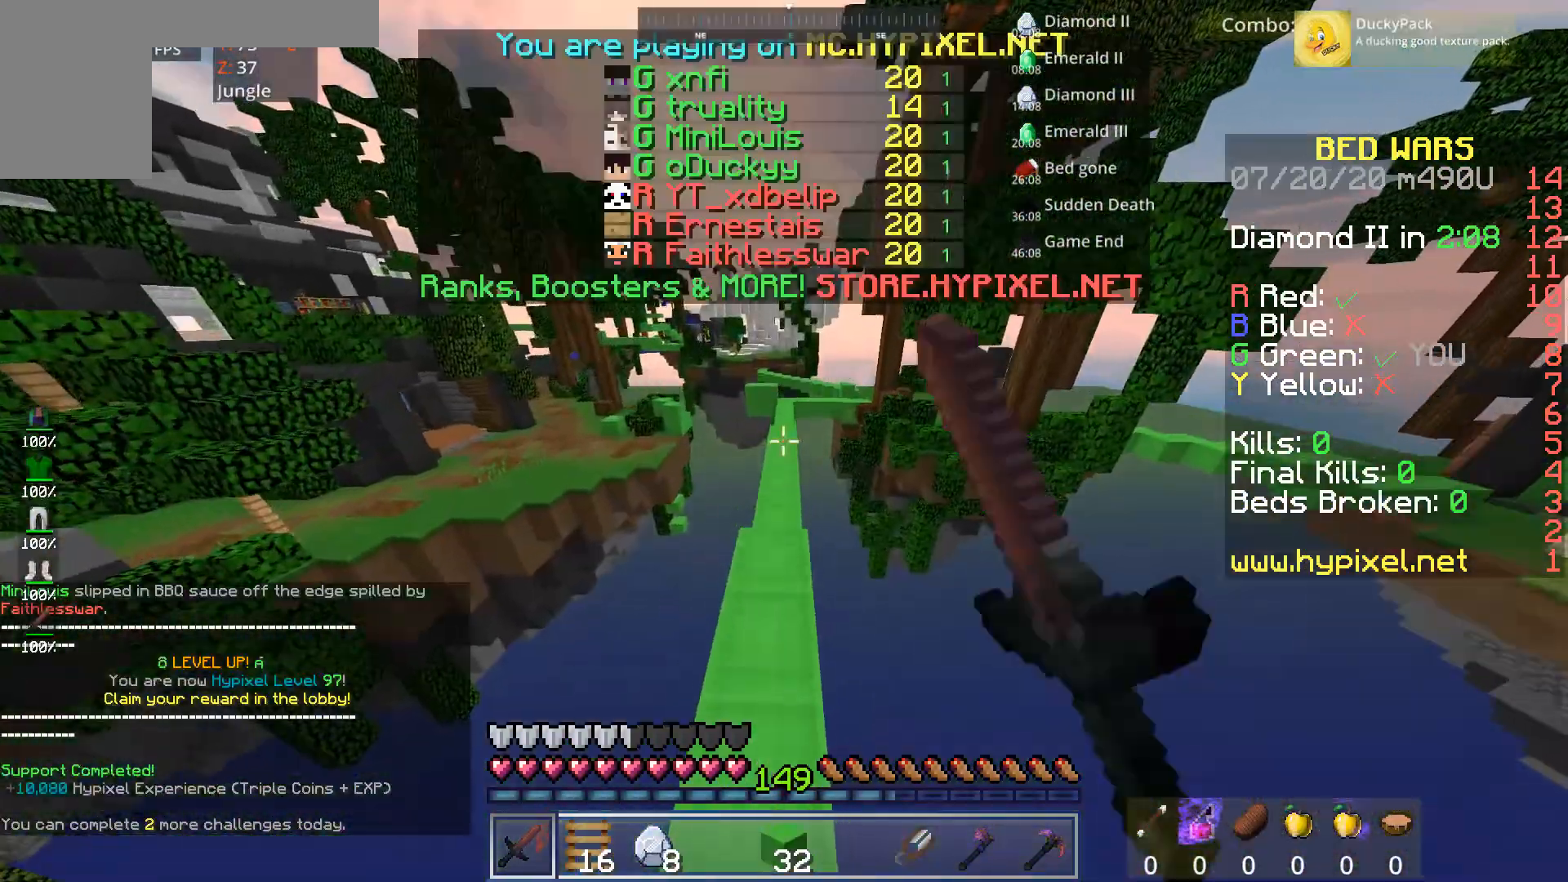
{"keys": ["space", "w"], "mouse": ["left"], "events": [[80, "mouse_left", "up"], [120, "mouse_left", "down"], [240, "mouse_left", "up"], [320, "mouse_left", "down"], [400, "mouse_left", "up"], [520, "mouse_left", "down"]]}
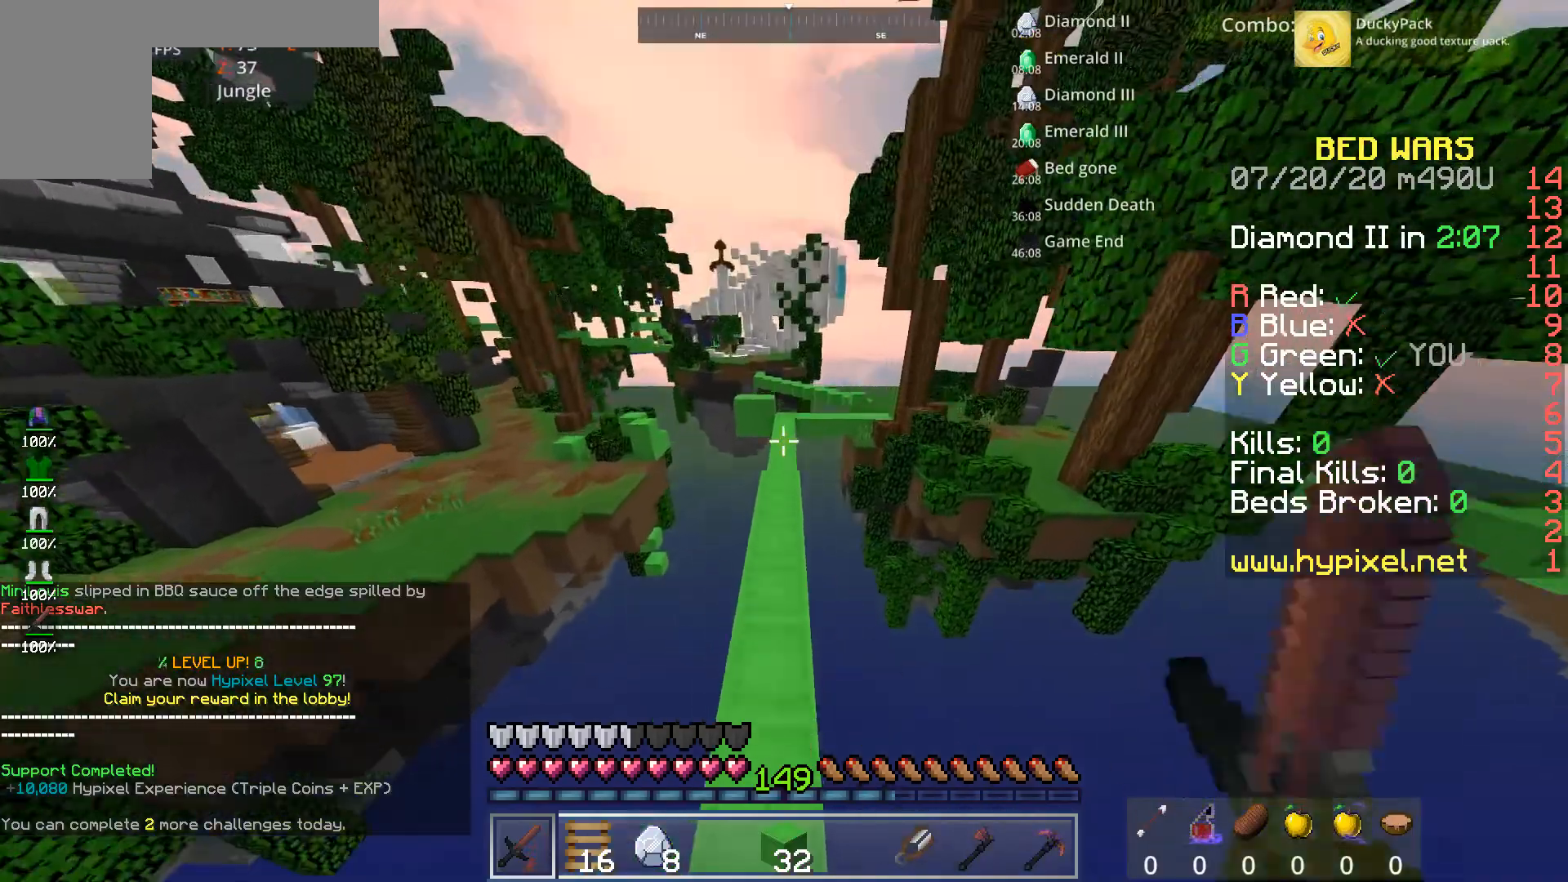
{"keys": ["space", "w"], "mouse": [], "events": [[80, "mouse_left", "up"], [120, "mouse_left", "down"], [320, "mouse_left", "up"], [360, "mouse_left", "down"], [440, "mouse_left", "up"]]}
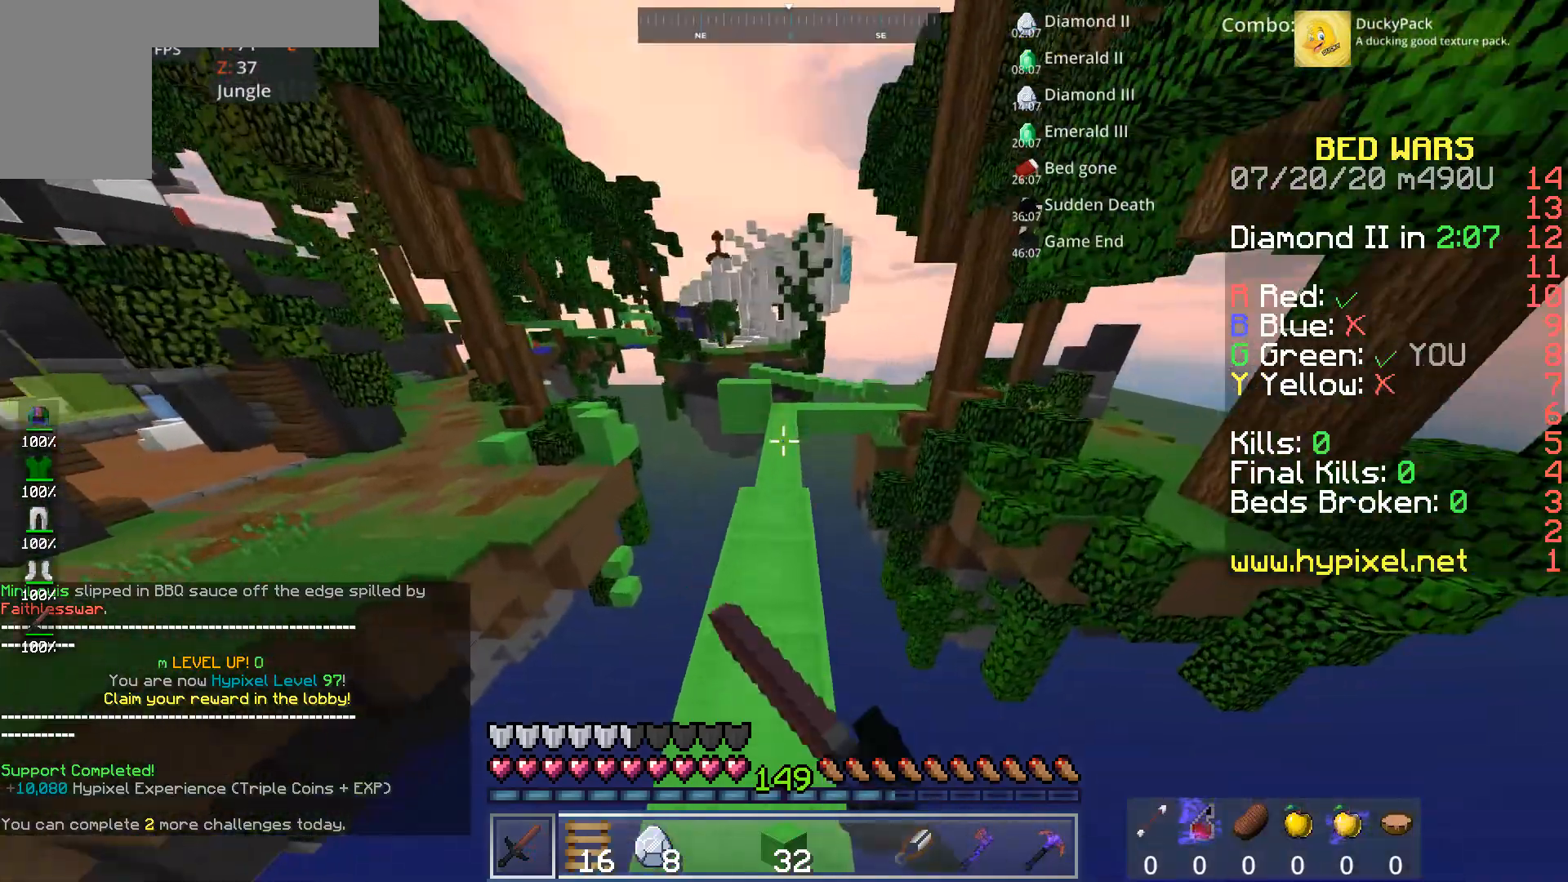
{"keys": ["w"], "mouse": [], "events": [[40, "mouse_left", "down"], [360, "mouse_left", "up"], [360, "space", "up"], [400, "mouse_left", "down"], [520, "mouse_left", "up"]]}
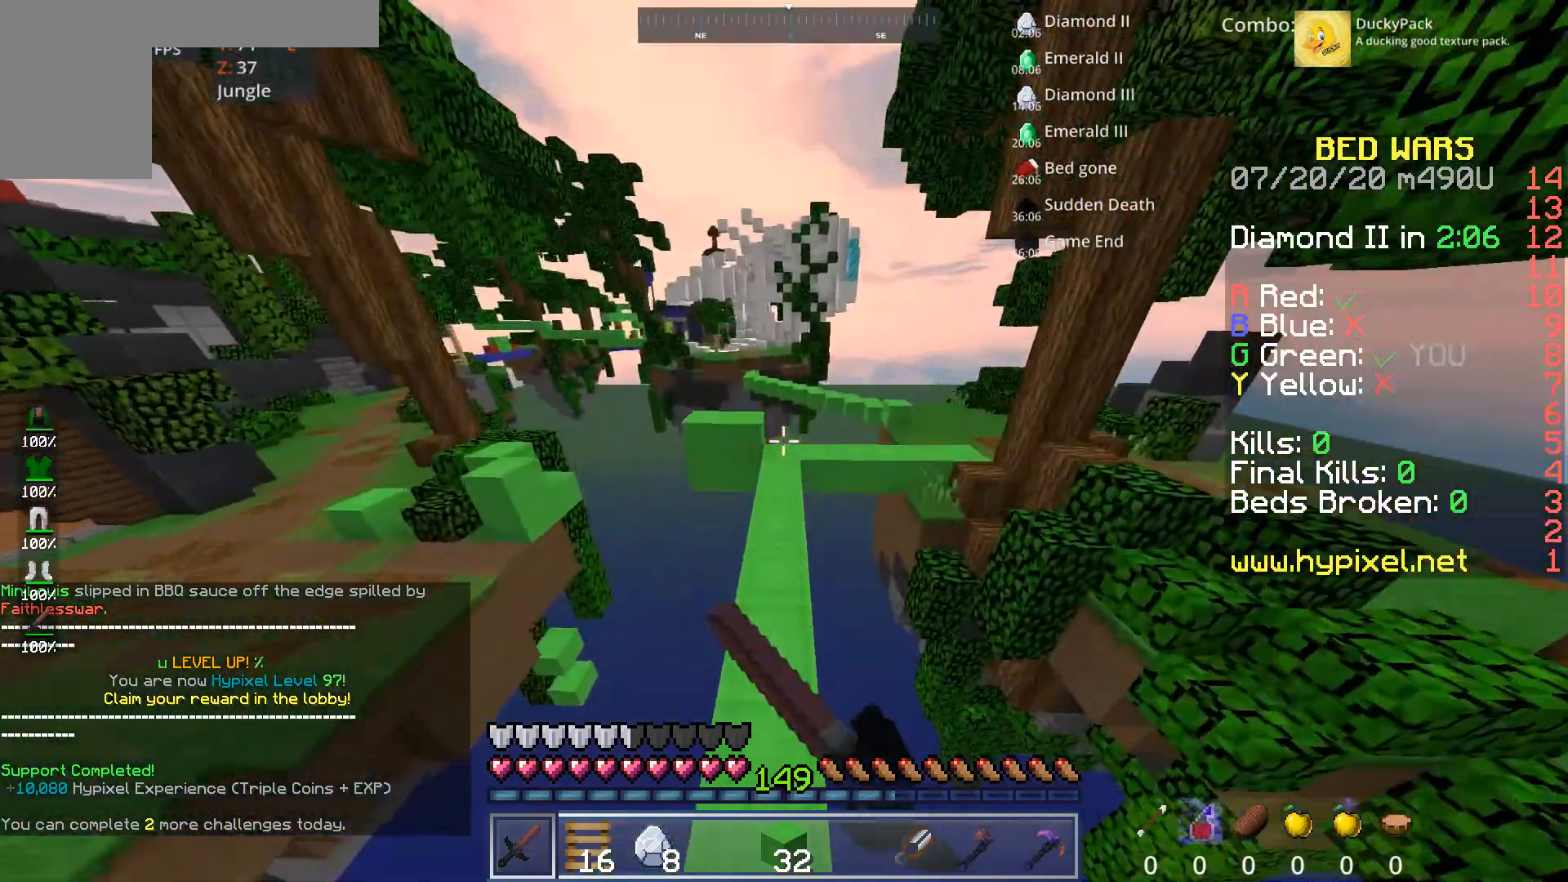
{"keys": ["a", "w"], "mouse": [], "events": [[120, "space", "down"], [360, "a", "down"], [480, "space", "up"]]}
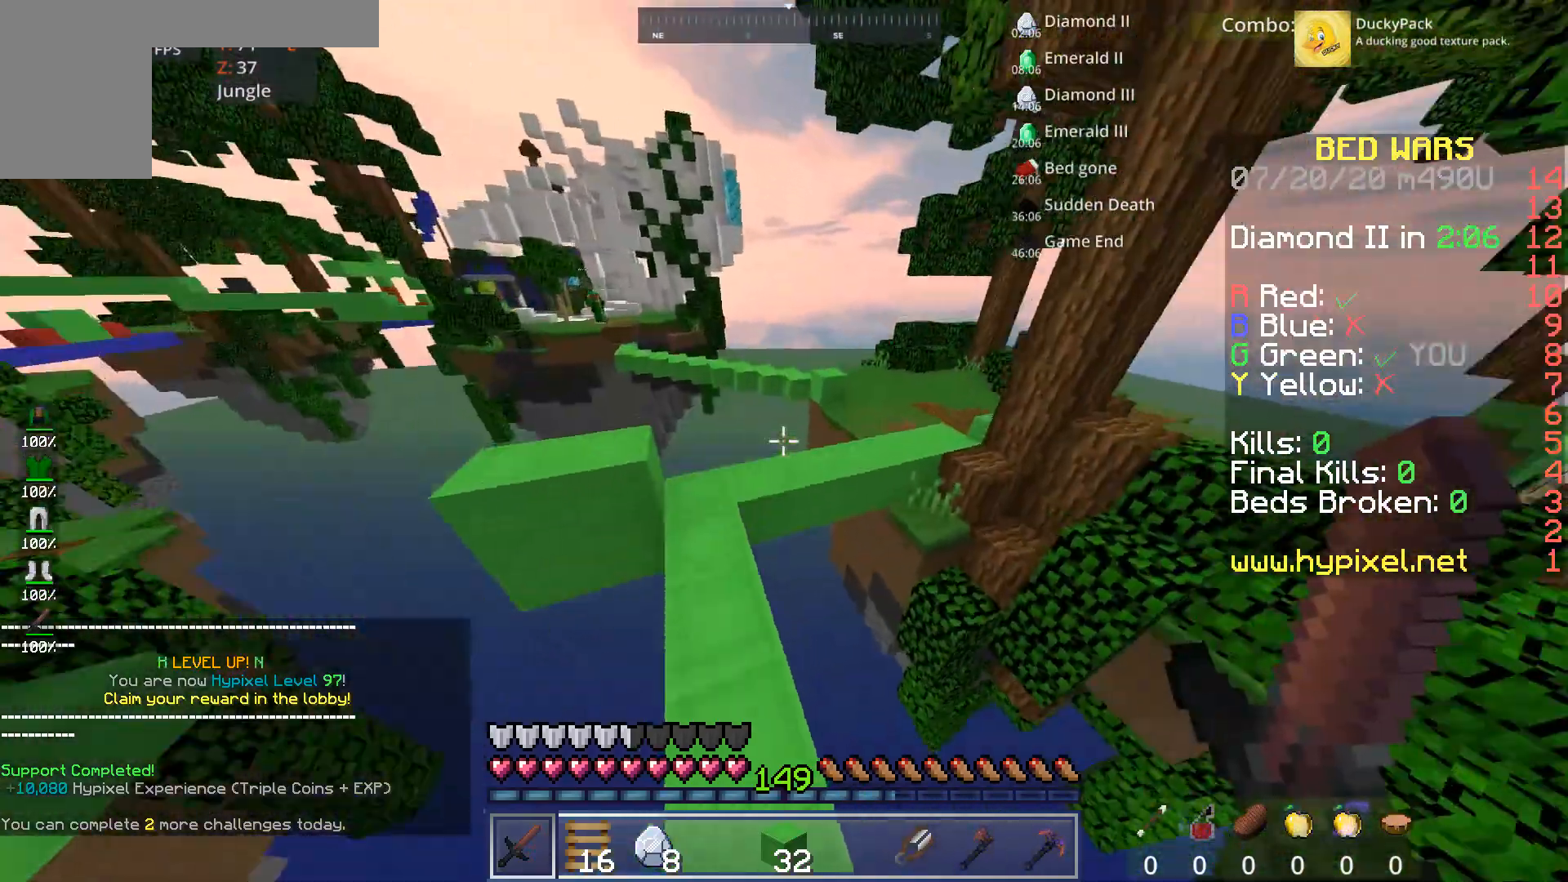
{"keys": ["space", "w"], "mouse": [], "events": [[40, "a", "up"], [400, "space", "down"]]}
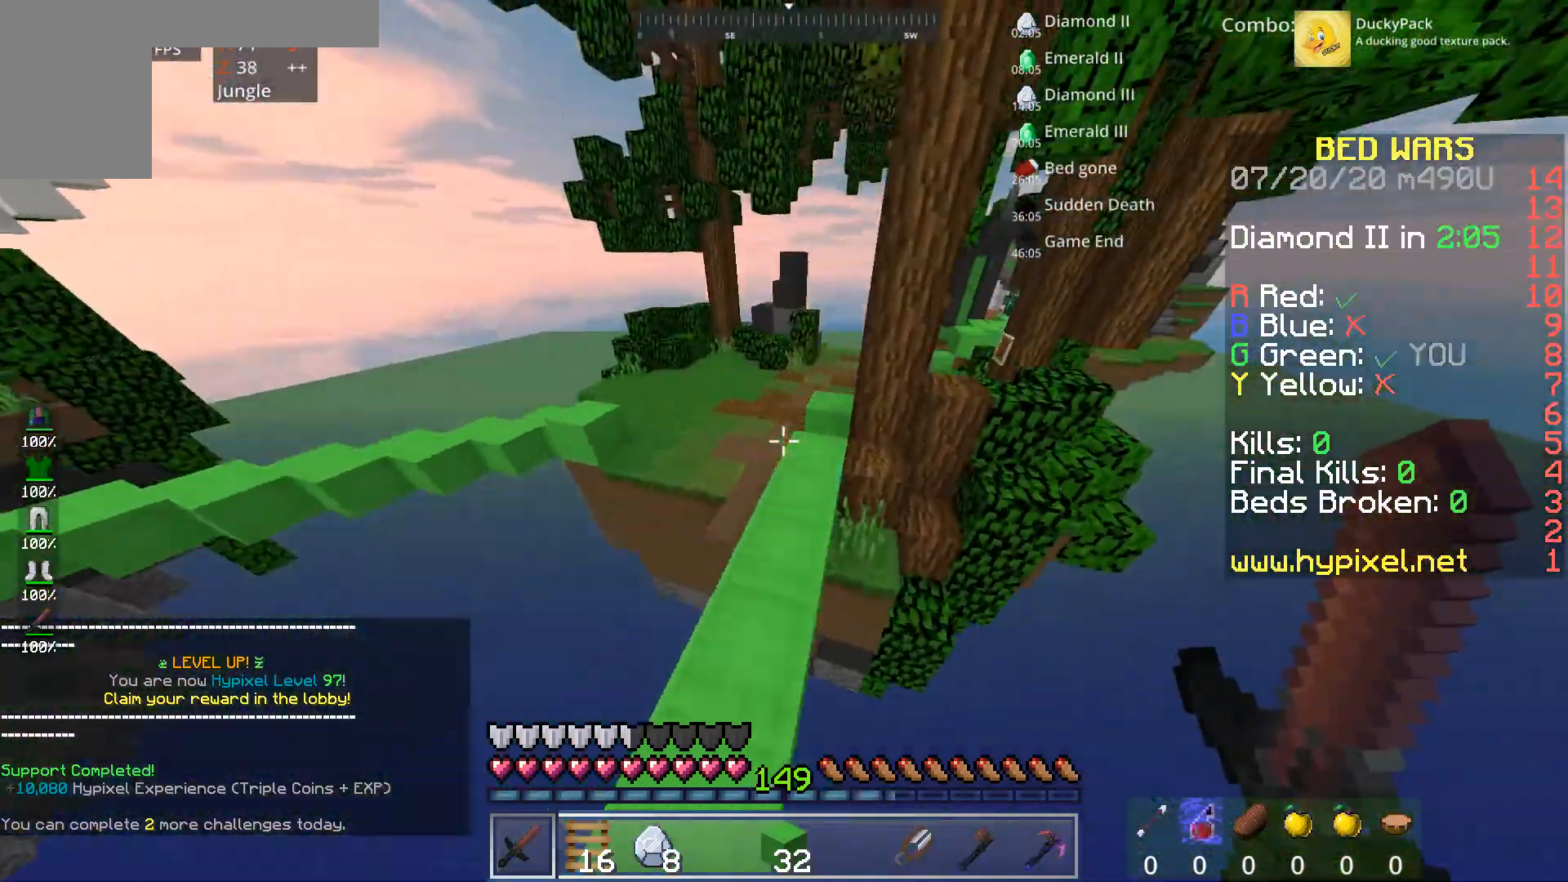
{"keys": ["space", "w"], "mouse": [], "events": [[80, "d", "down"], [120, "space", "up"], [280, "d", "up"], [400, "space", "down"]]}
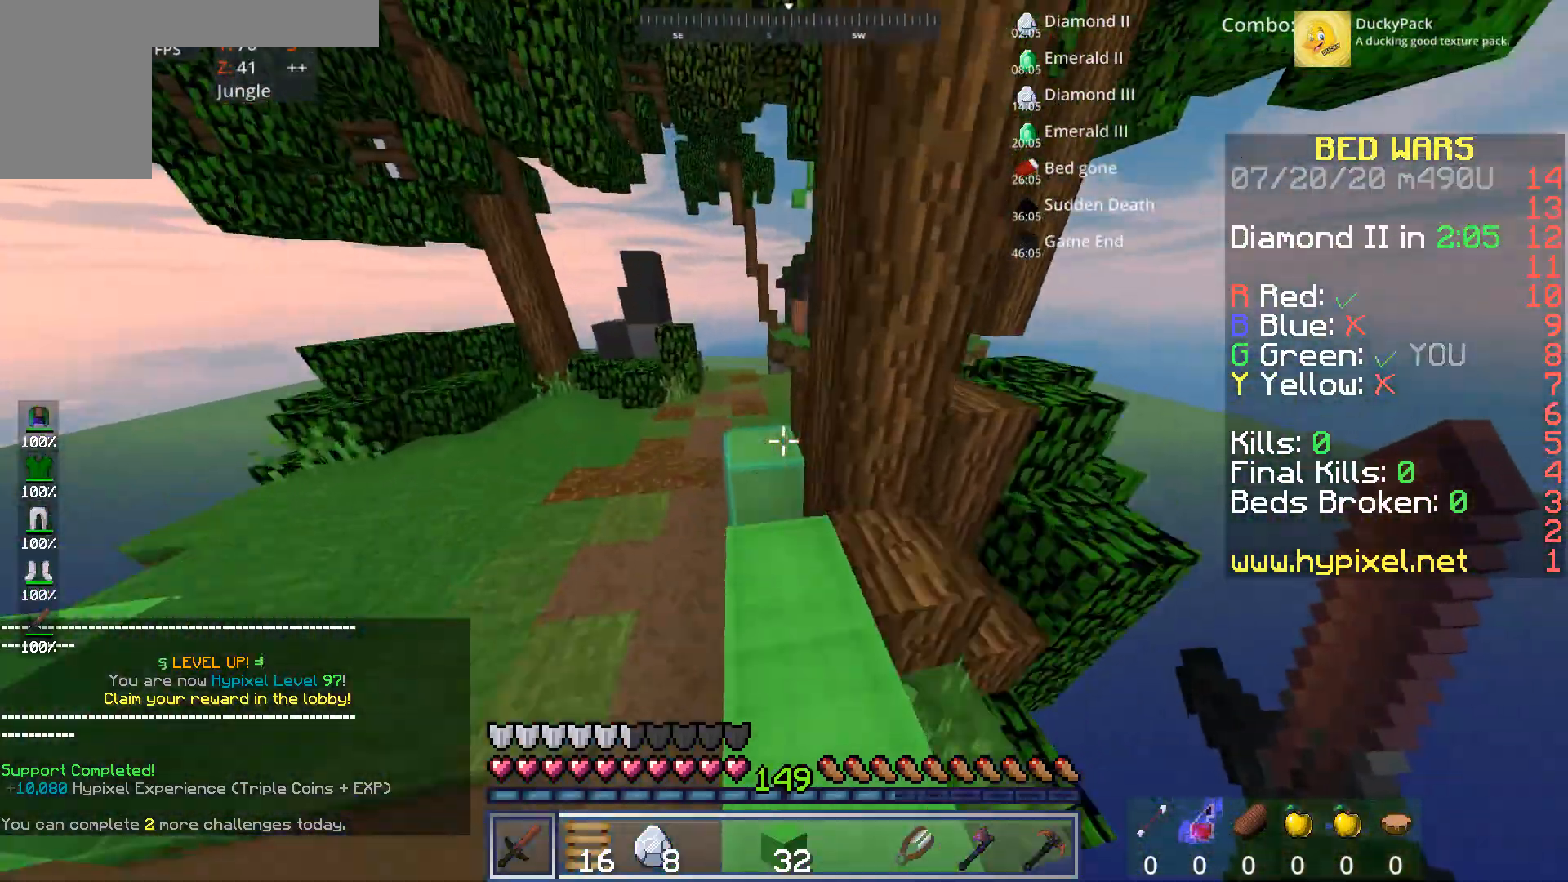
{"keys": ["space", "w"], "mouse": [], "events": [[40, "a", "down"], [200, "space", "up"], [320, "a", "up"], [440, "space", "down"]]}
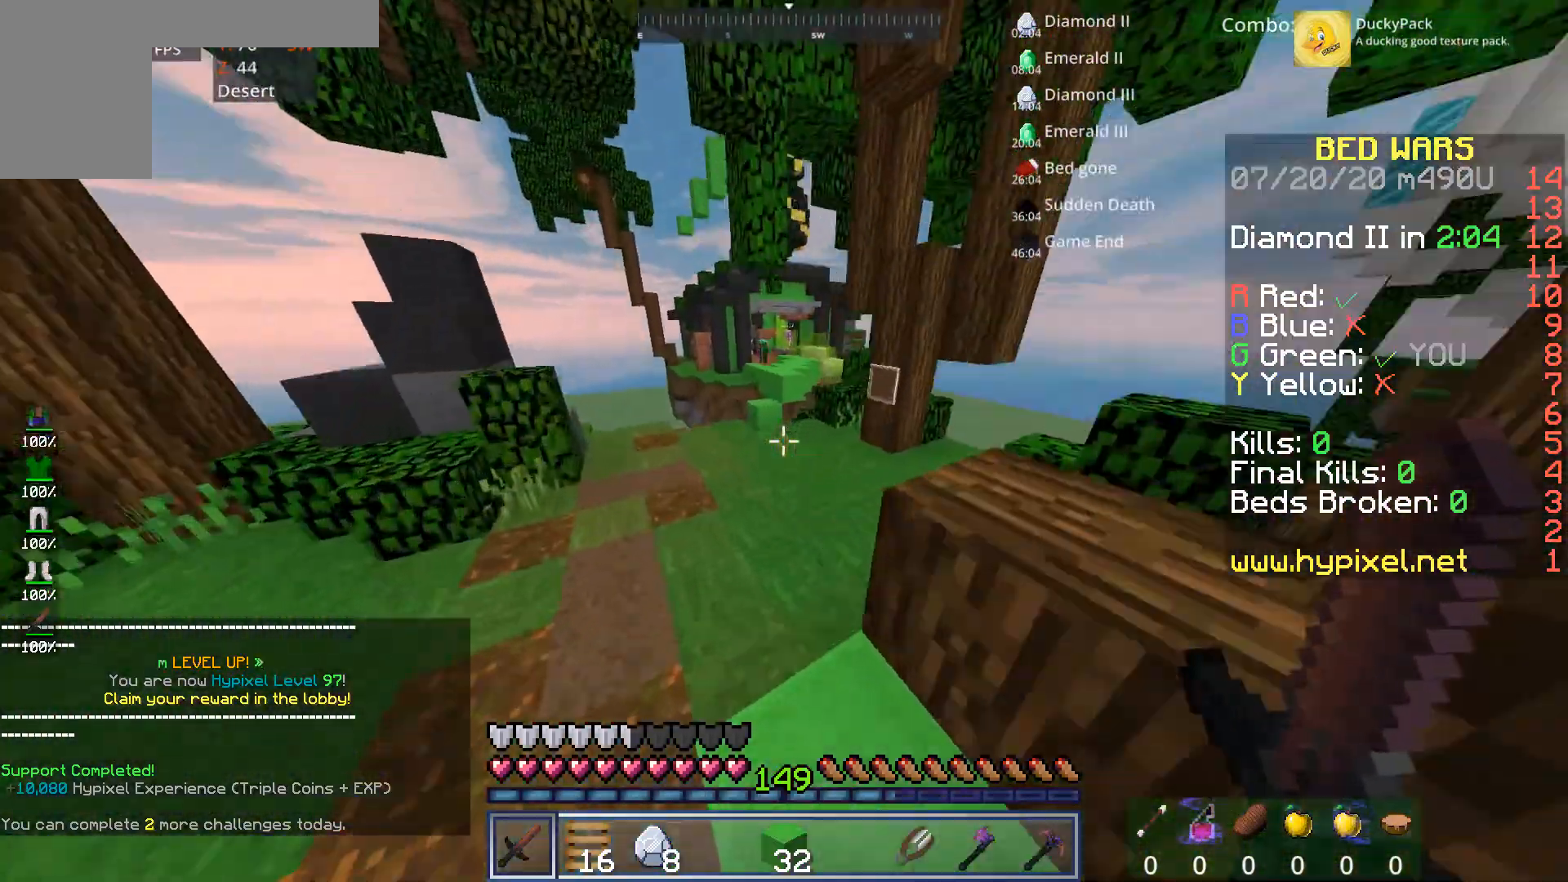
{"keys": ["a", "w"], "mouse": [], "events": [[240, "space", "up"], [360, "a", "down"]]}
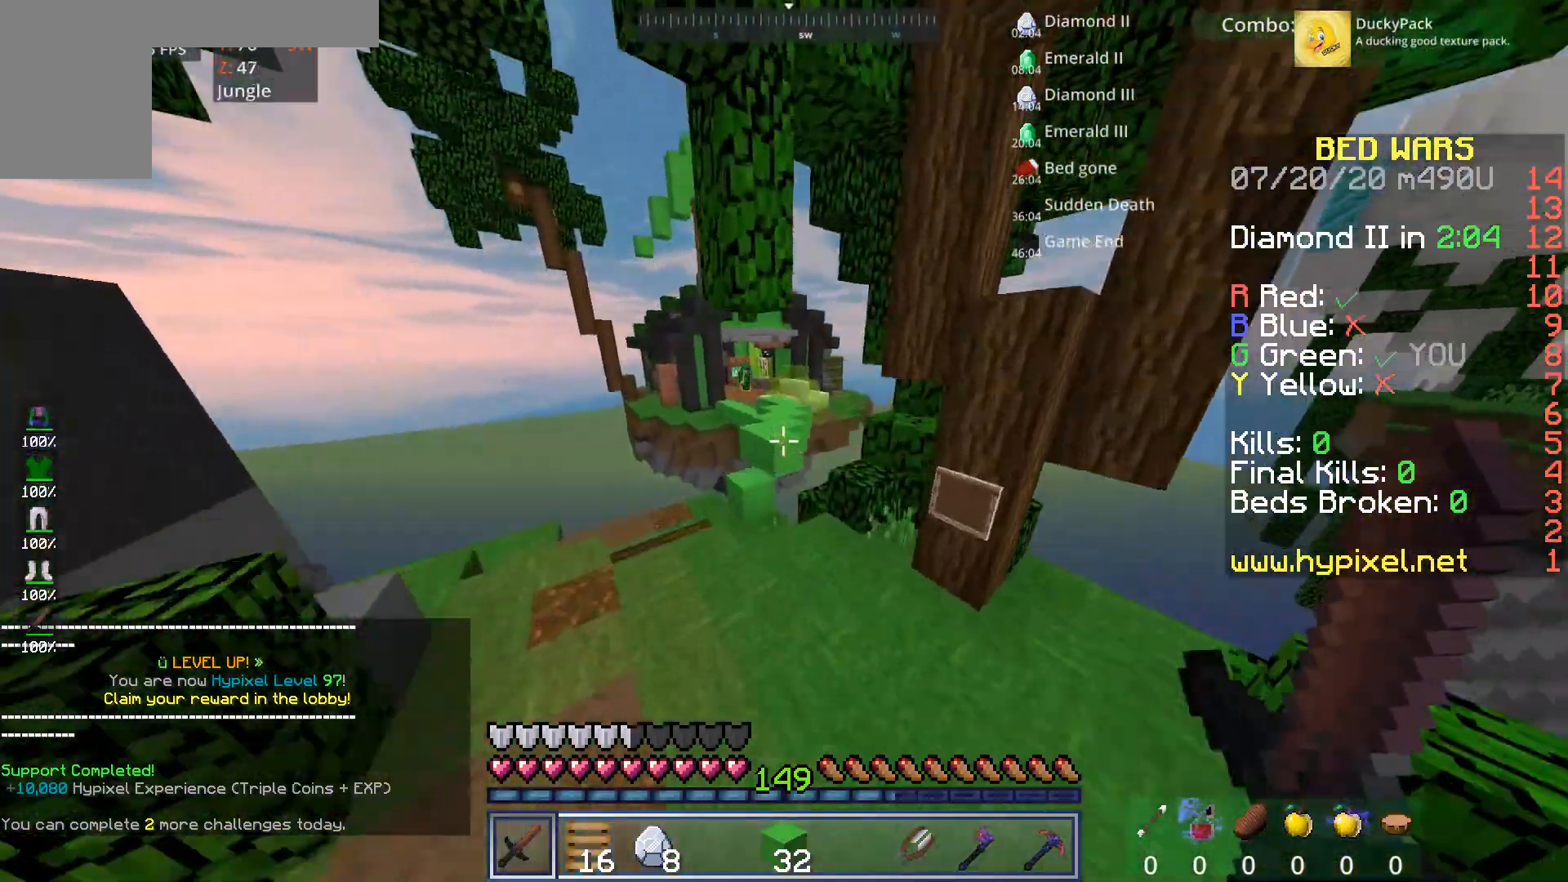
{"keys": ["w"], "mouse": [], "events": [[120, "a", "up"]]}
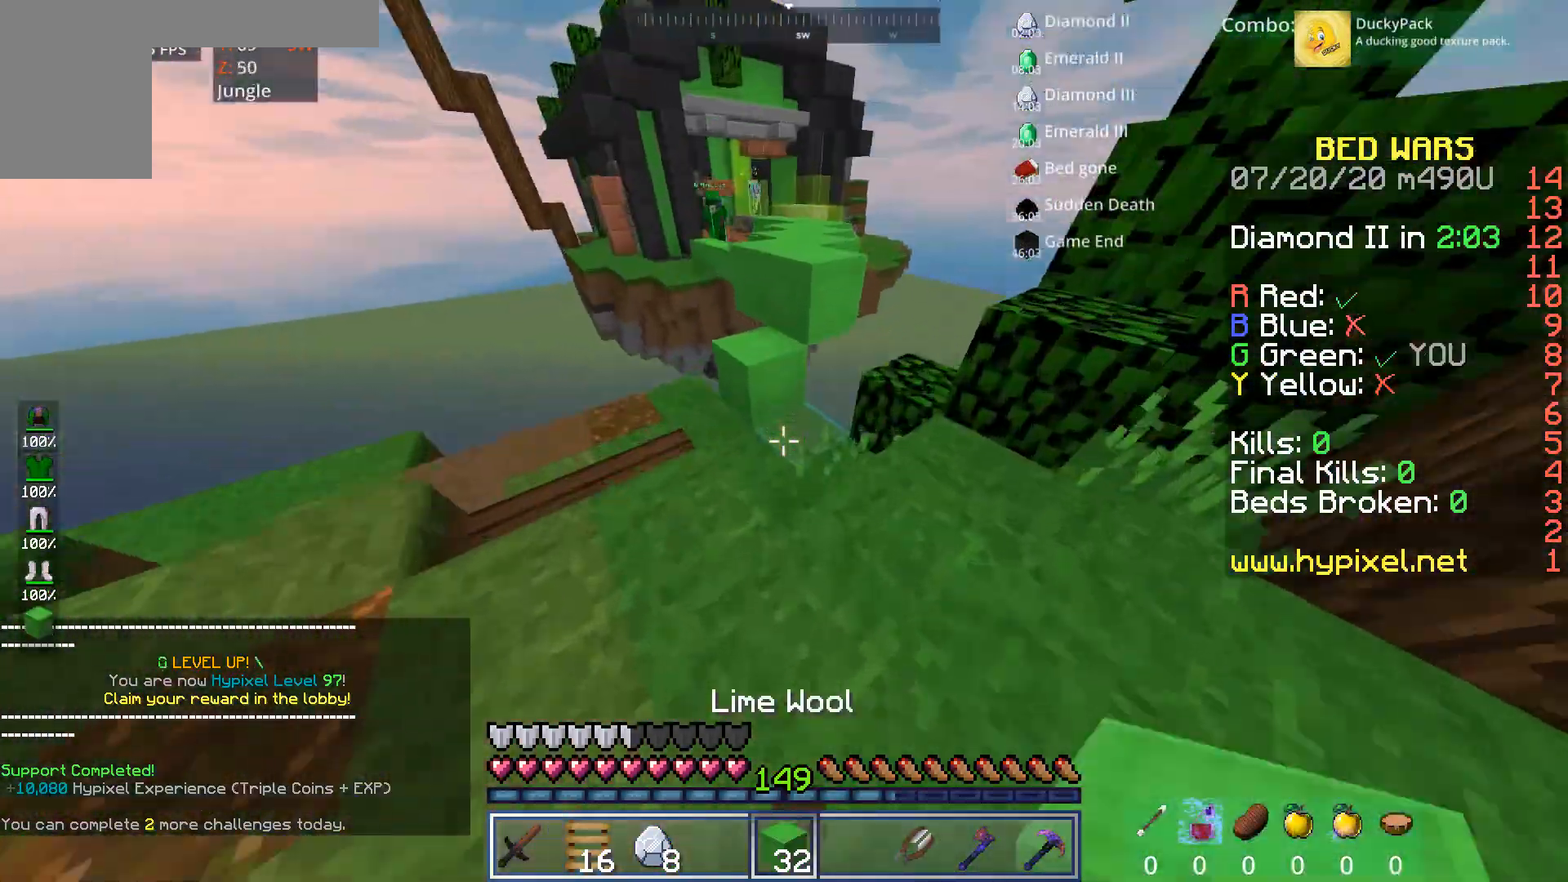
{"keys": ["w"], "mouse": [], "events": [[40, "mouse_right", "down"], [80, "space", "down"], [120, "mouse_right", "up"], [160, "a", "down"], [280, "space", "up"], [320, "a", "up"]]}
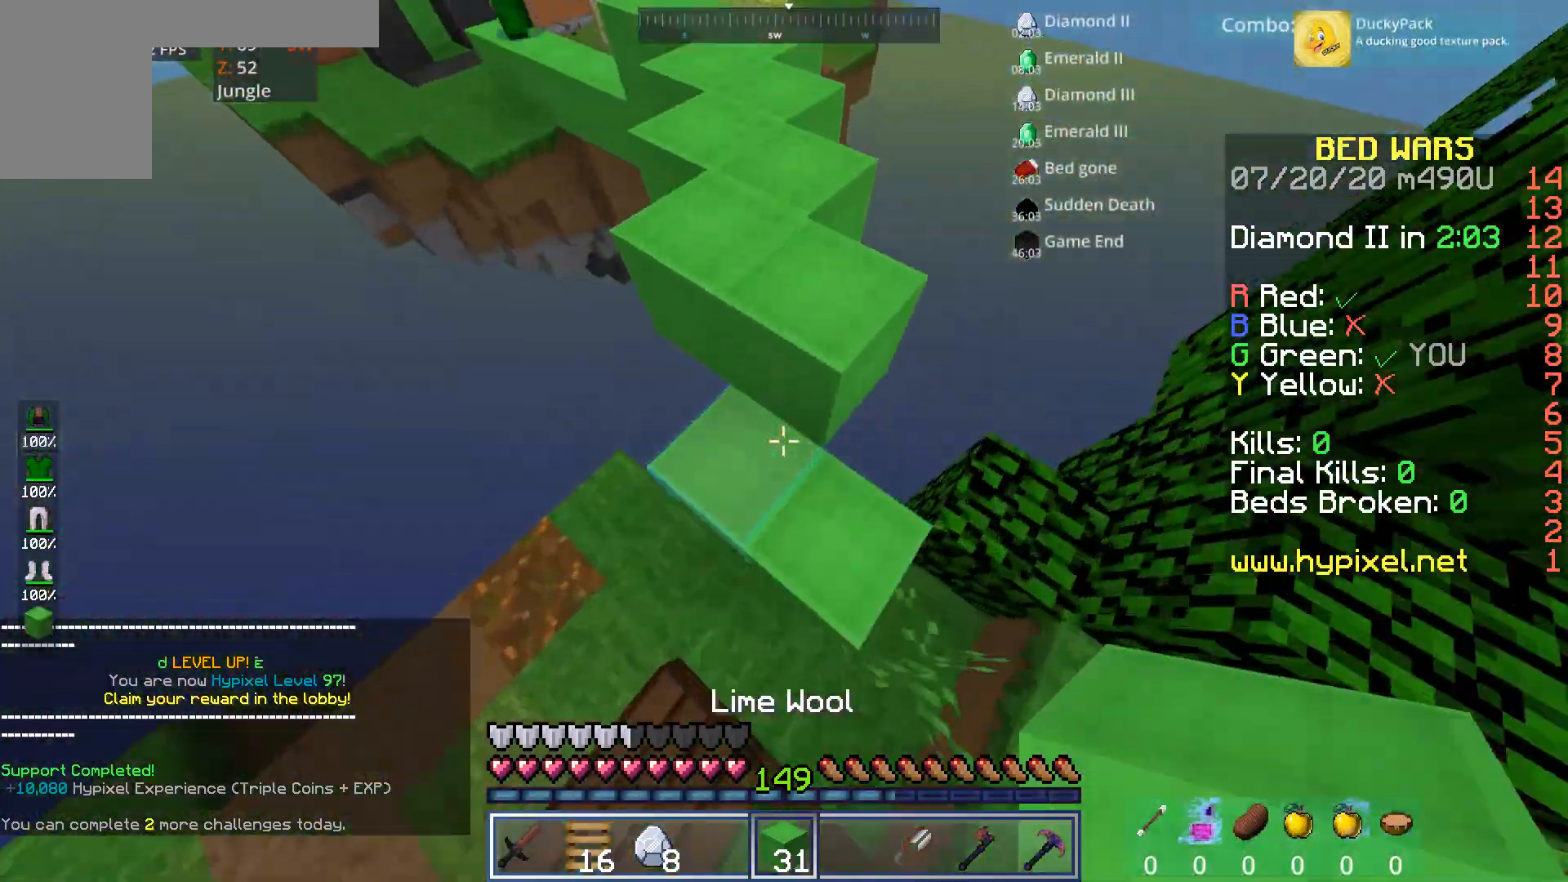
{"keys": ["w"], "mouse": [], "events": [[40, "w", "up"], [120, "w", "down"], [200, "d", "down"], [200, "space", "down"], [320, "space", "up"], [400, "d", "up"]]}
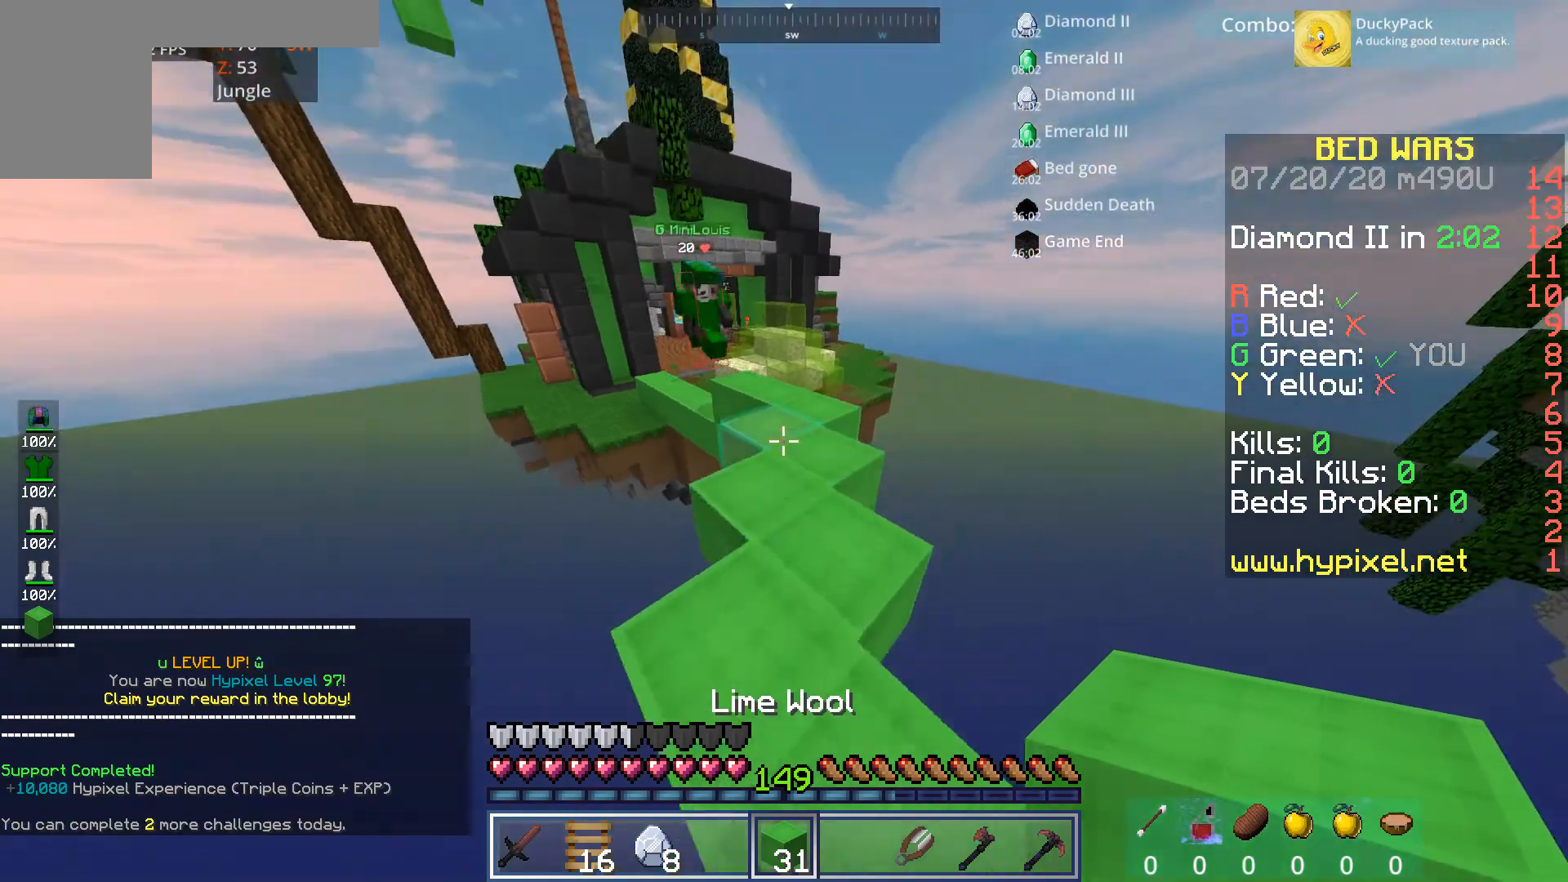
{"keys": ["w"], "mouse": [], "events": [[80, "space", "down"], [200, "space", "up"]]}
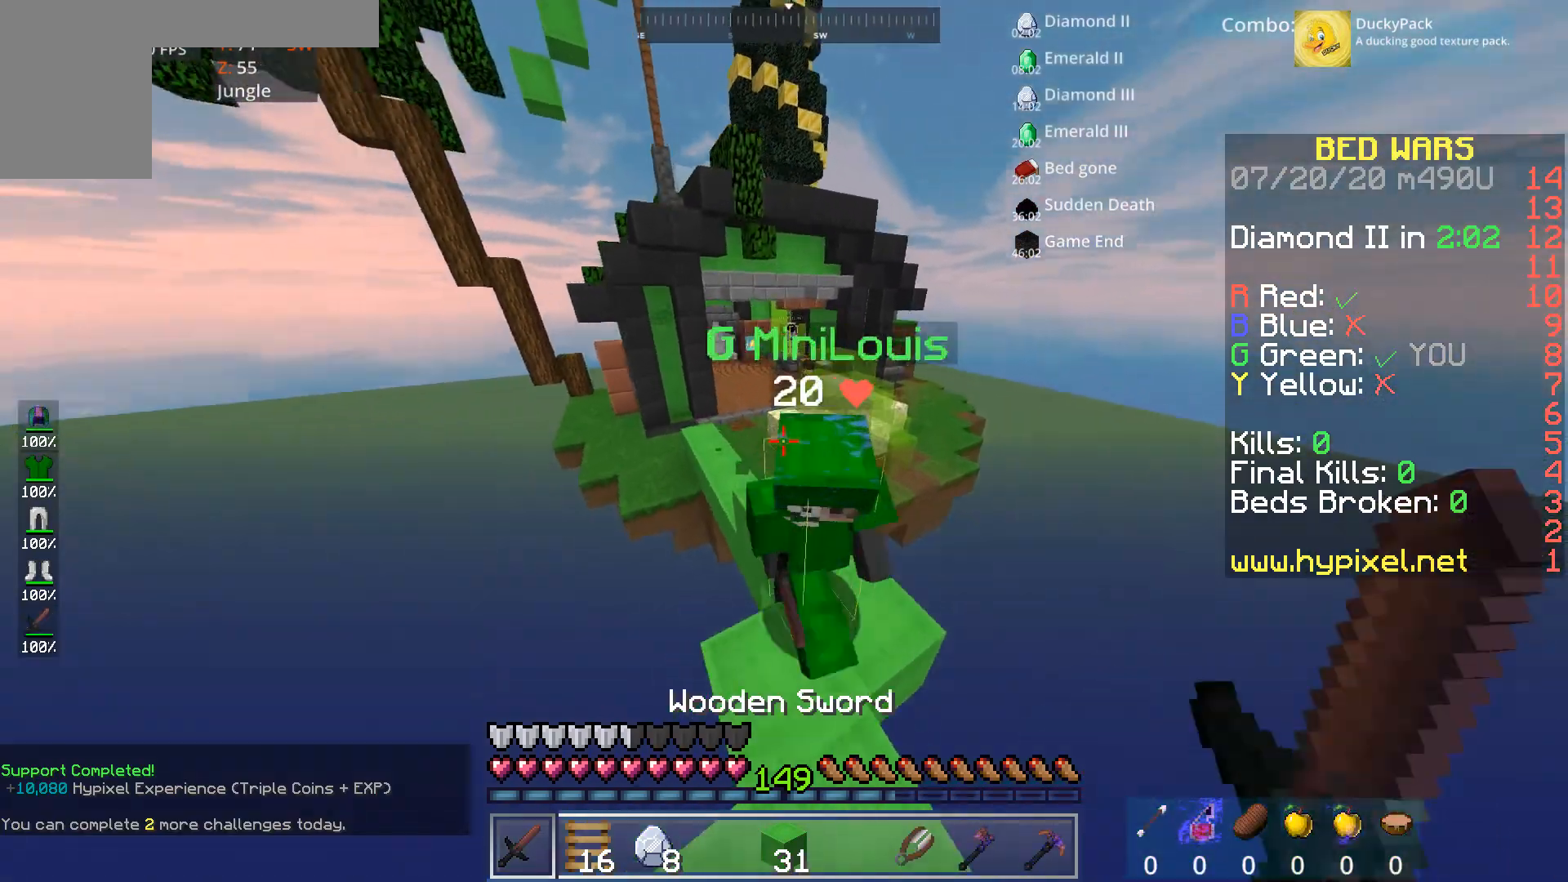
{"keys": ["space", "w"], "mouse": [], "events": [[320, "space", "down"]]}
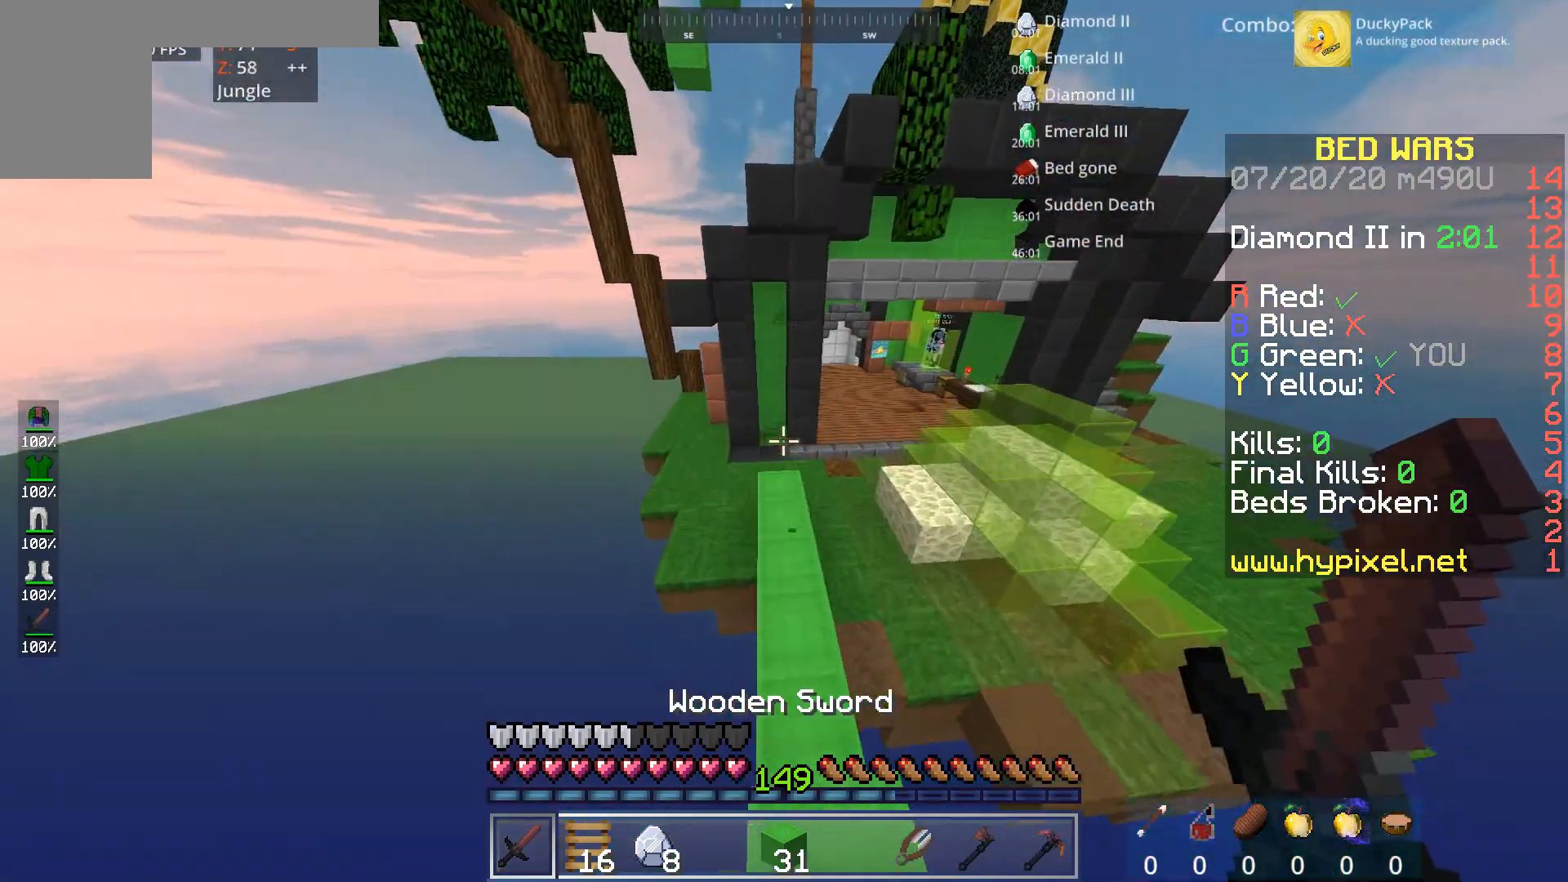
{"keys": ["space", "w"], "mouse": [], "events": [[80, "space", "up"], [360, "space", "down"]]}
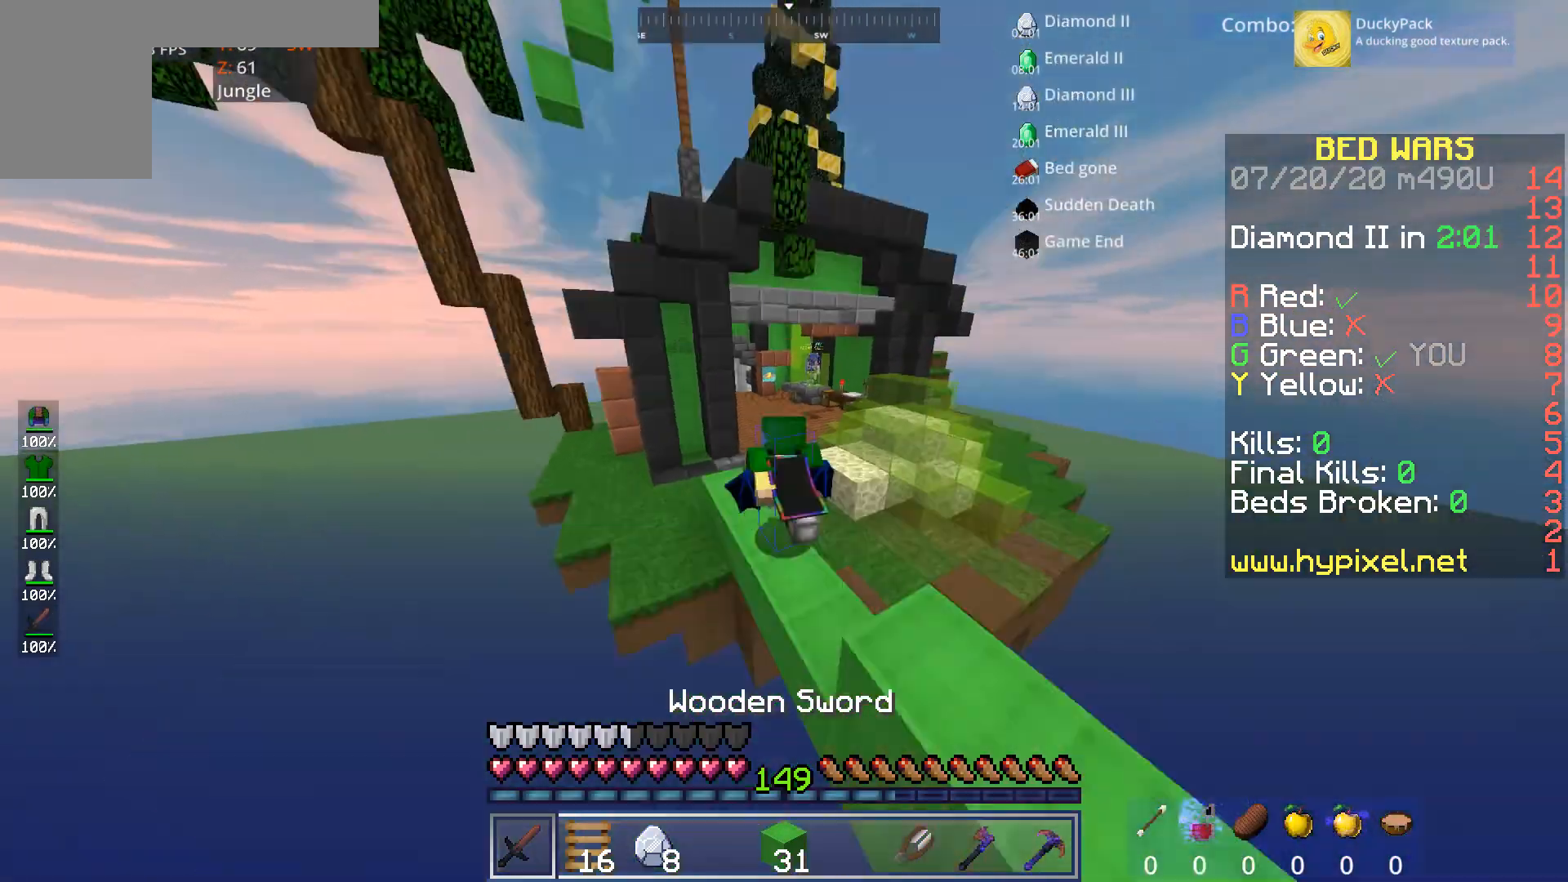
{"keys": ["space", "w"], "mouse": [], "events": []}
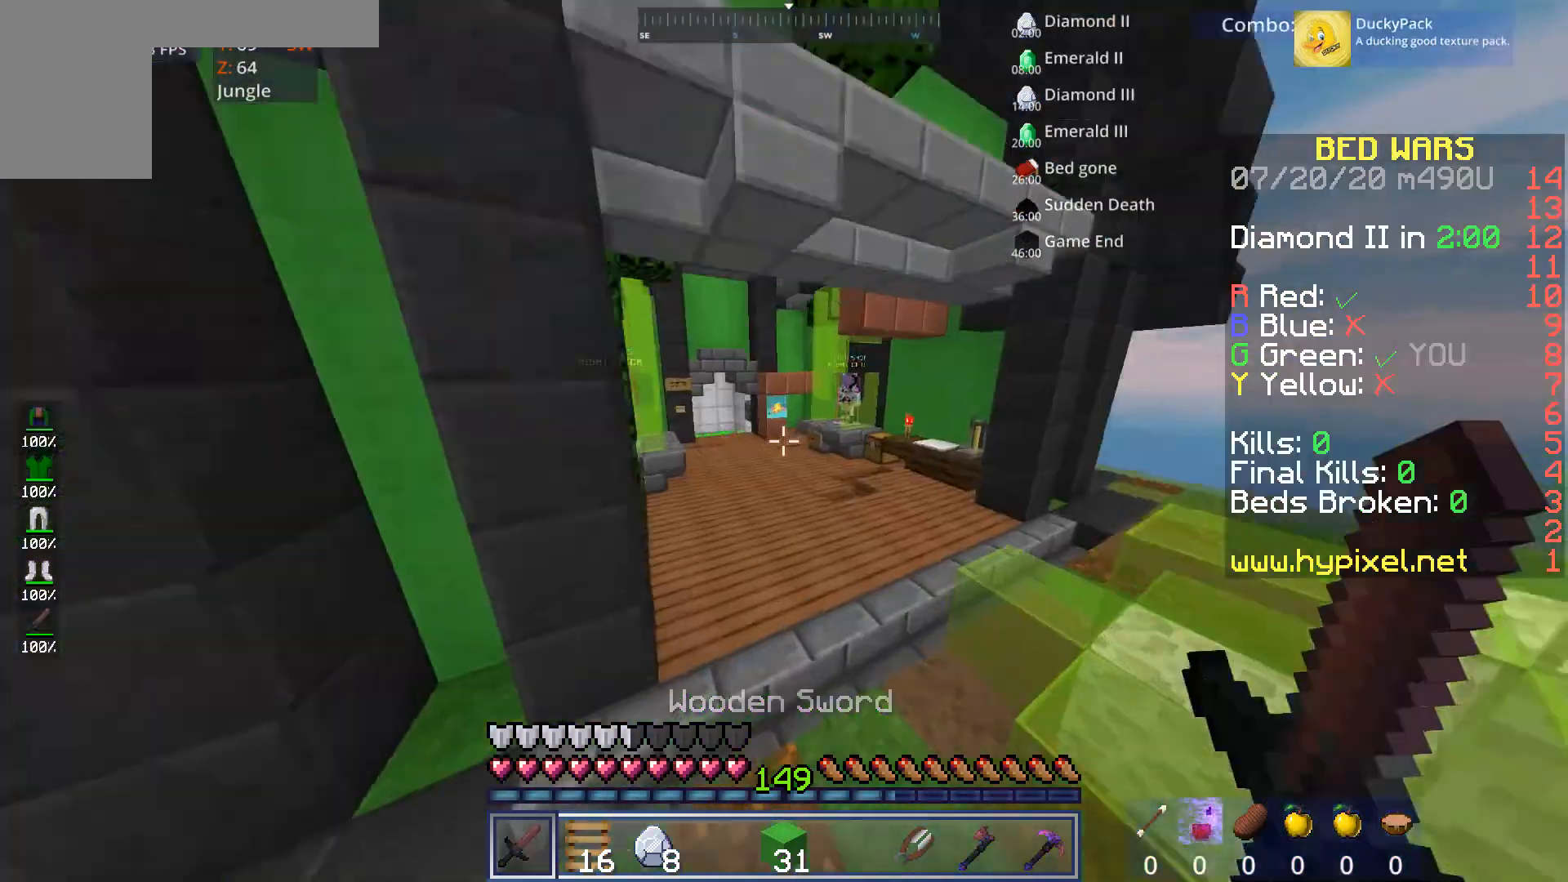
{"keys": ["w"], "mouse": [], "events": [[480, "space", "up"]]}
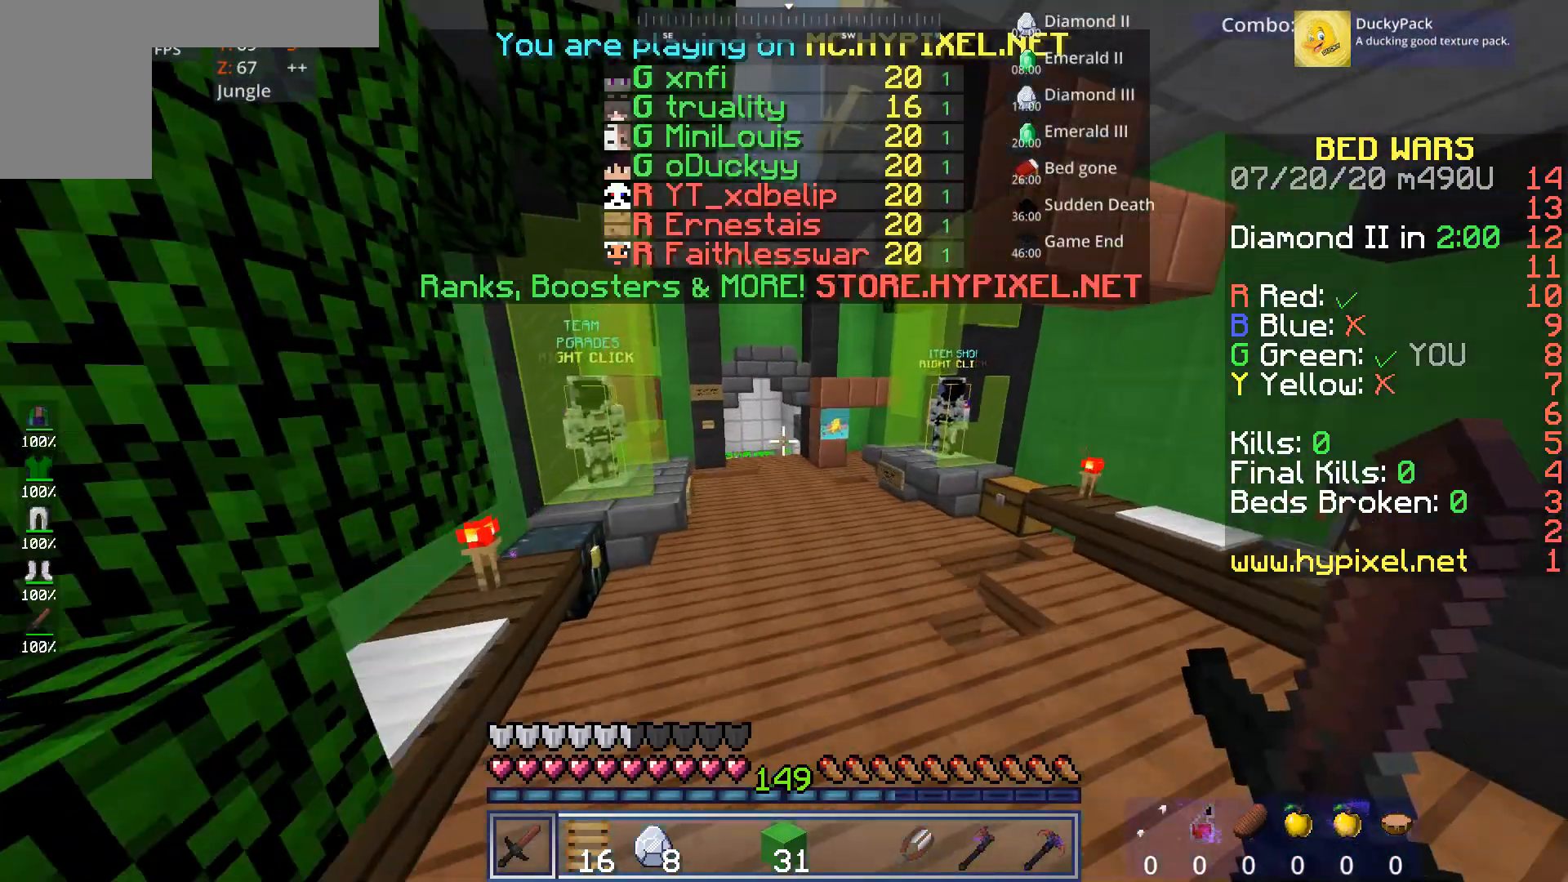
{"keys": ["d", "w"], "mouse": [], "events": [[520, "d", "down"]]}
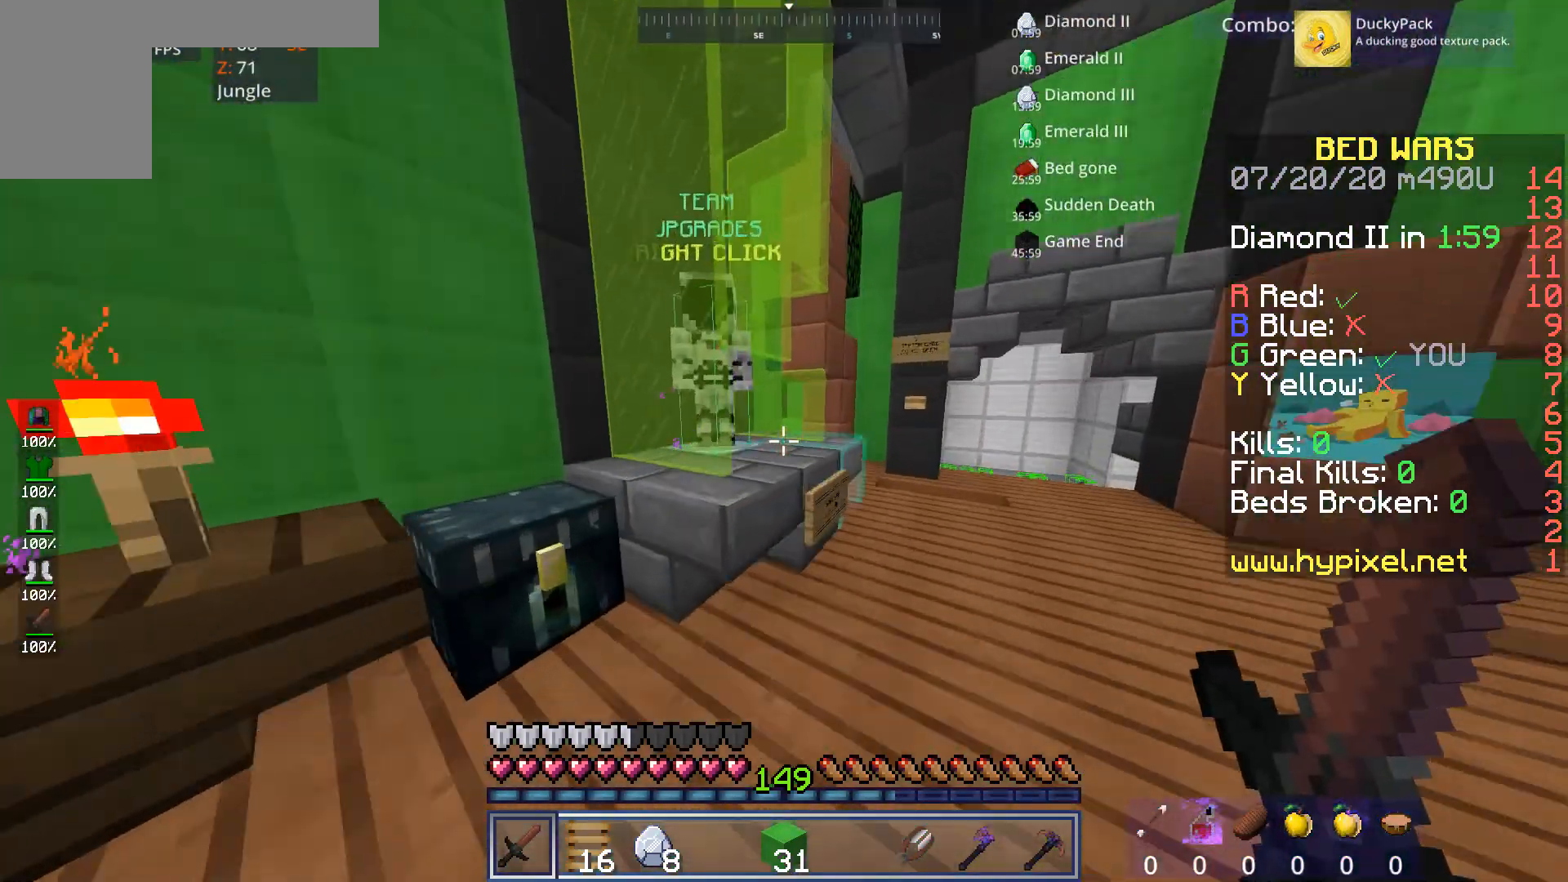
{"keys": [], "mouse": [], "events": [[200, "d", "up"], [320, "mouse_right", "down"], [400, "w", "up"], [480, "mouse_right", "up"]]}
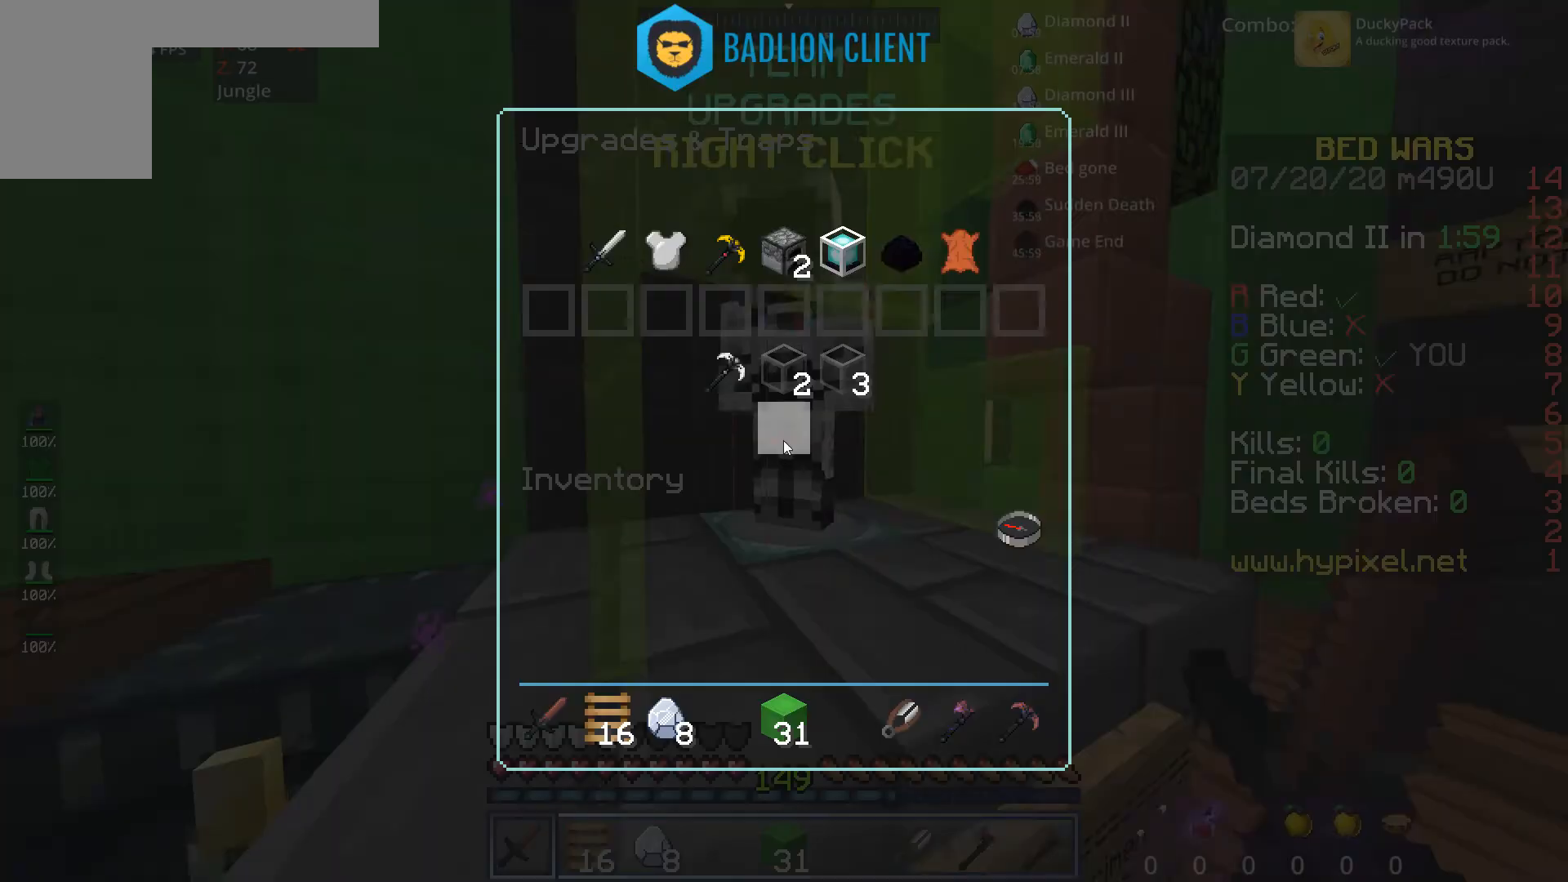
{"keys": [], "mouse": [], "events": []}
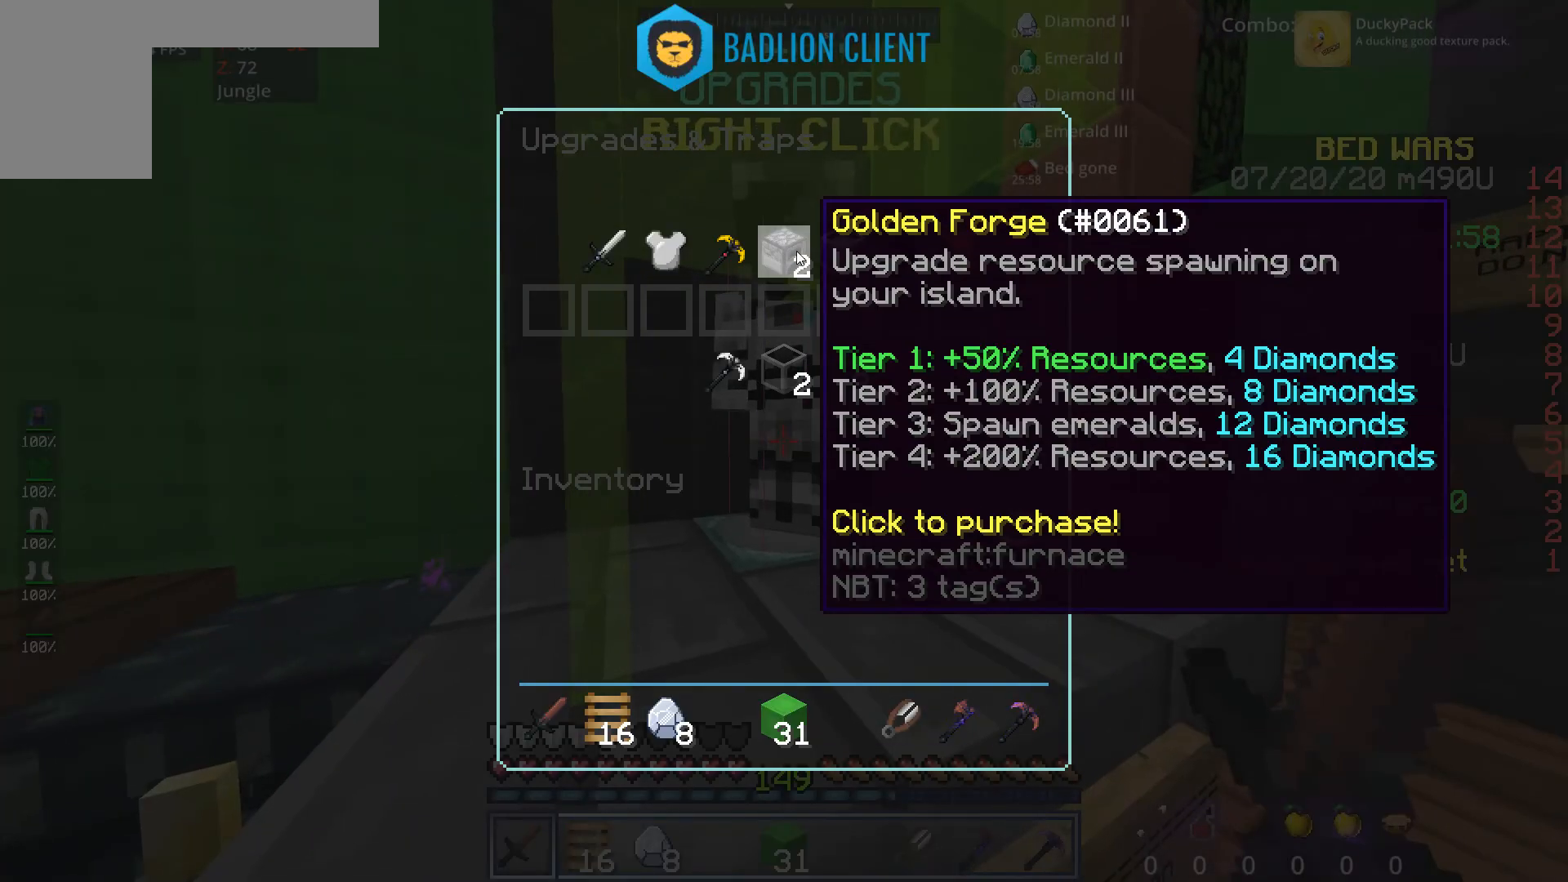
{"keys": [], "mouse": [], "events": []}
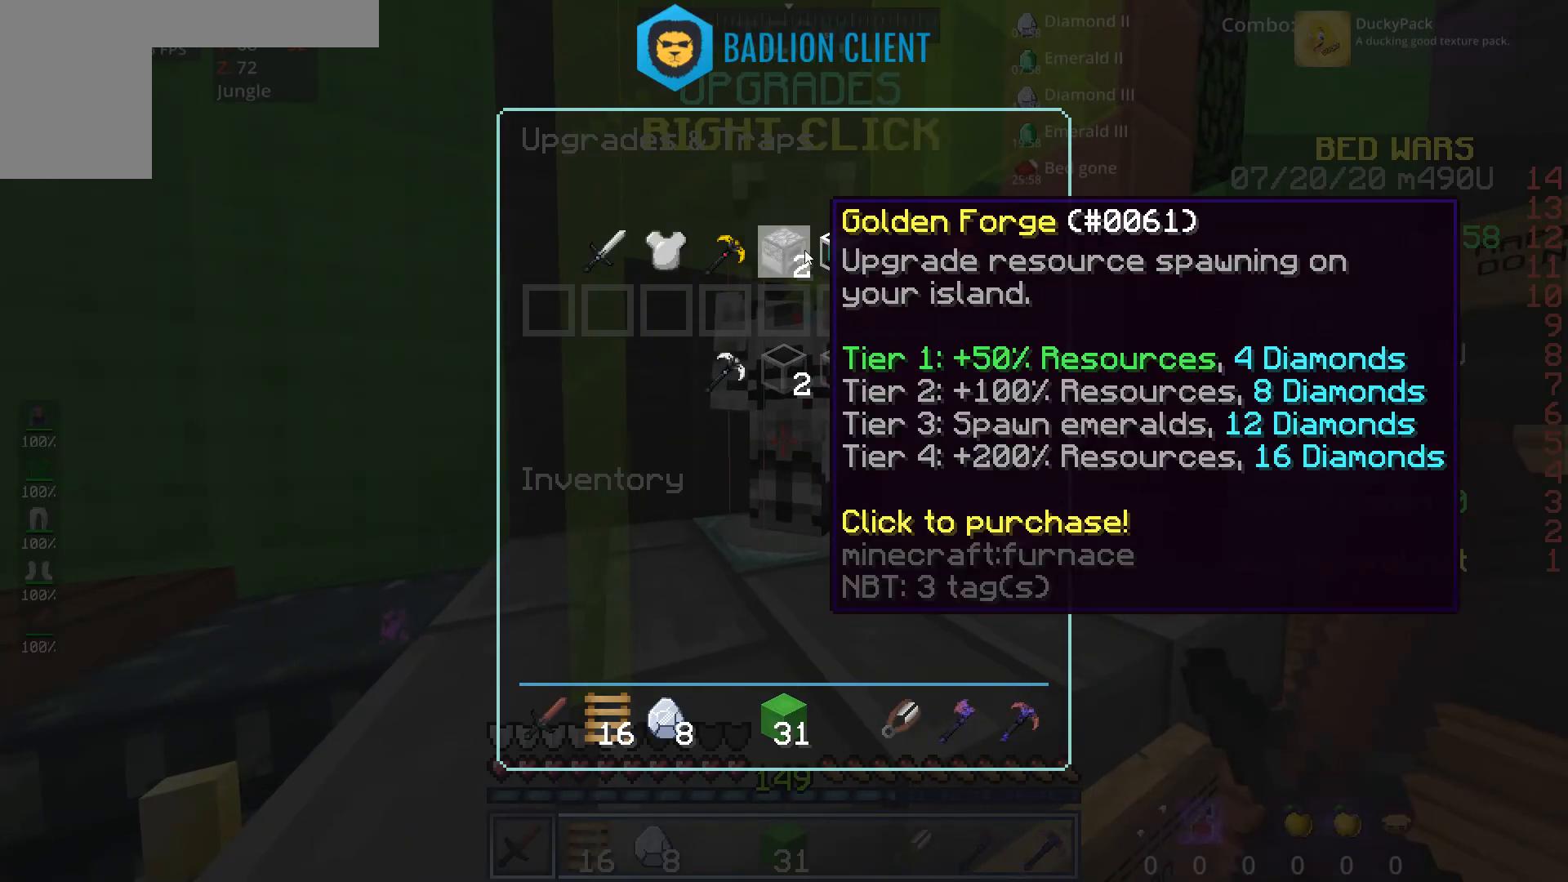
{"keys": [], "mouse": [], "events": []}
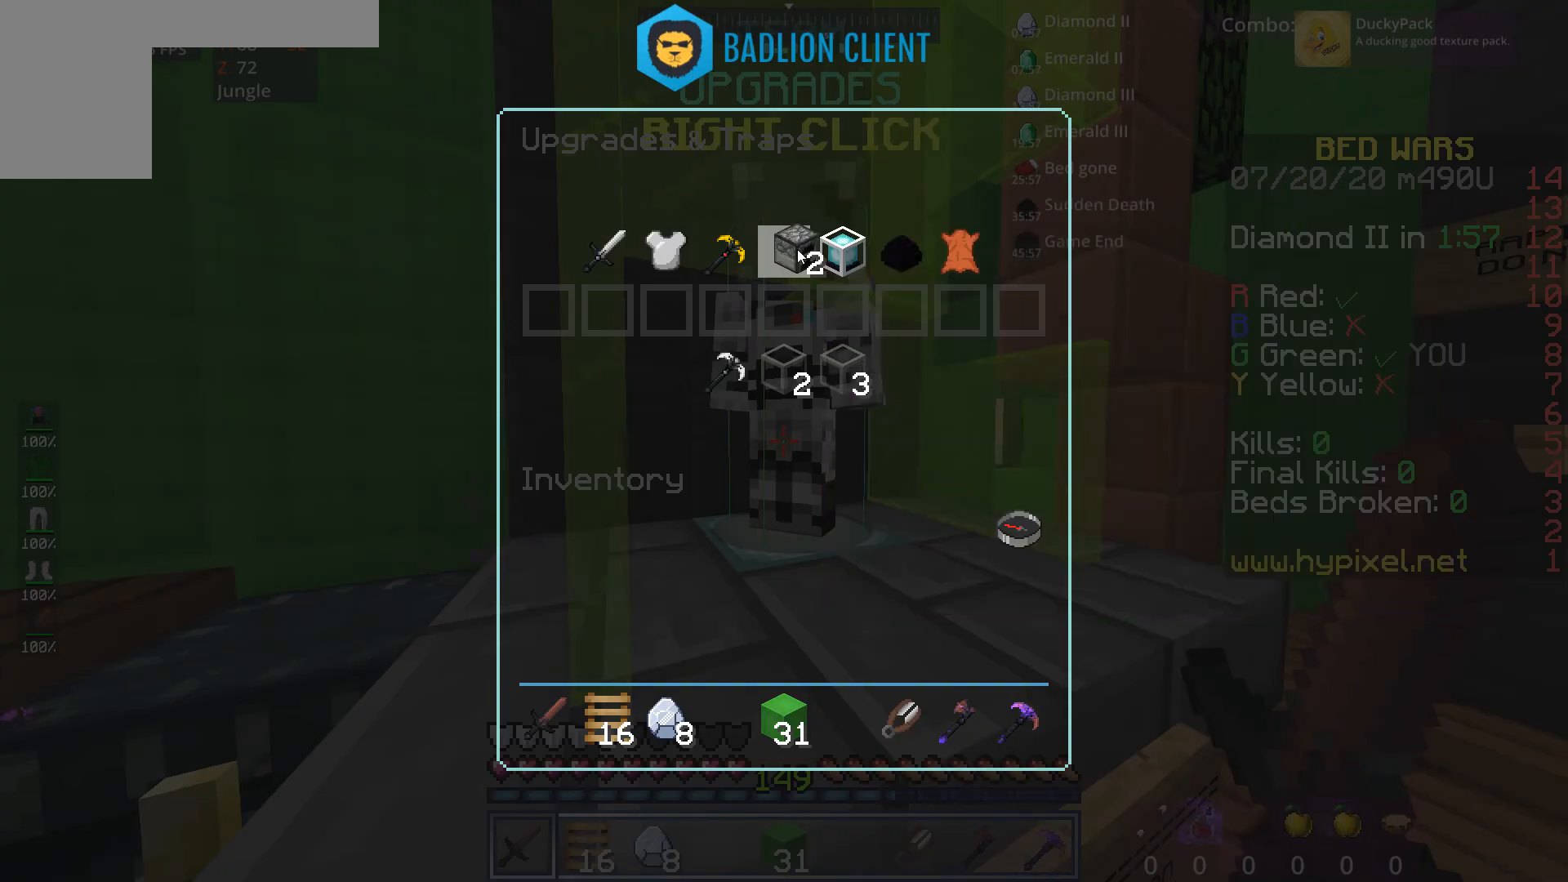
{"keys": ["w"], "mouse": [], "events": [[160, "w", "down"]]}
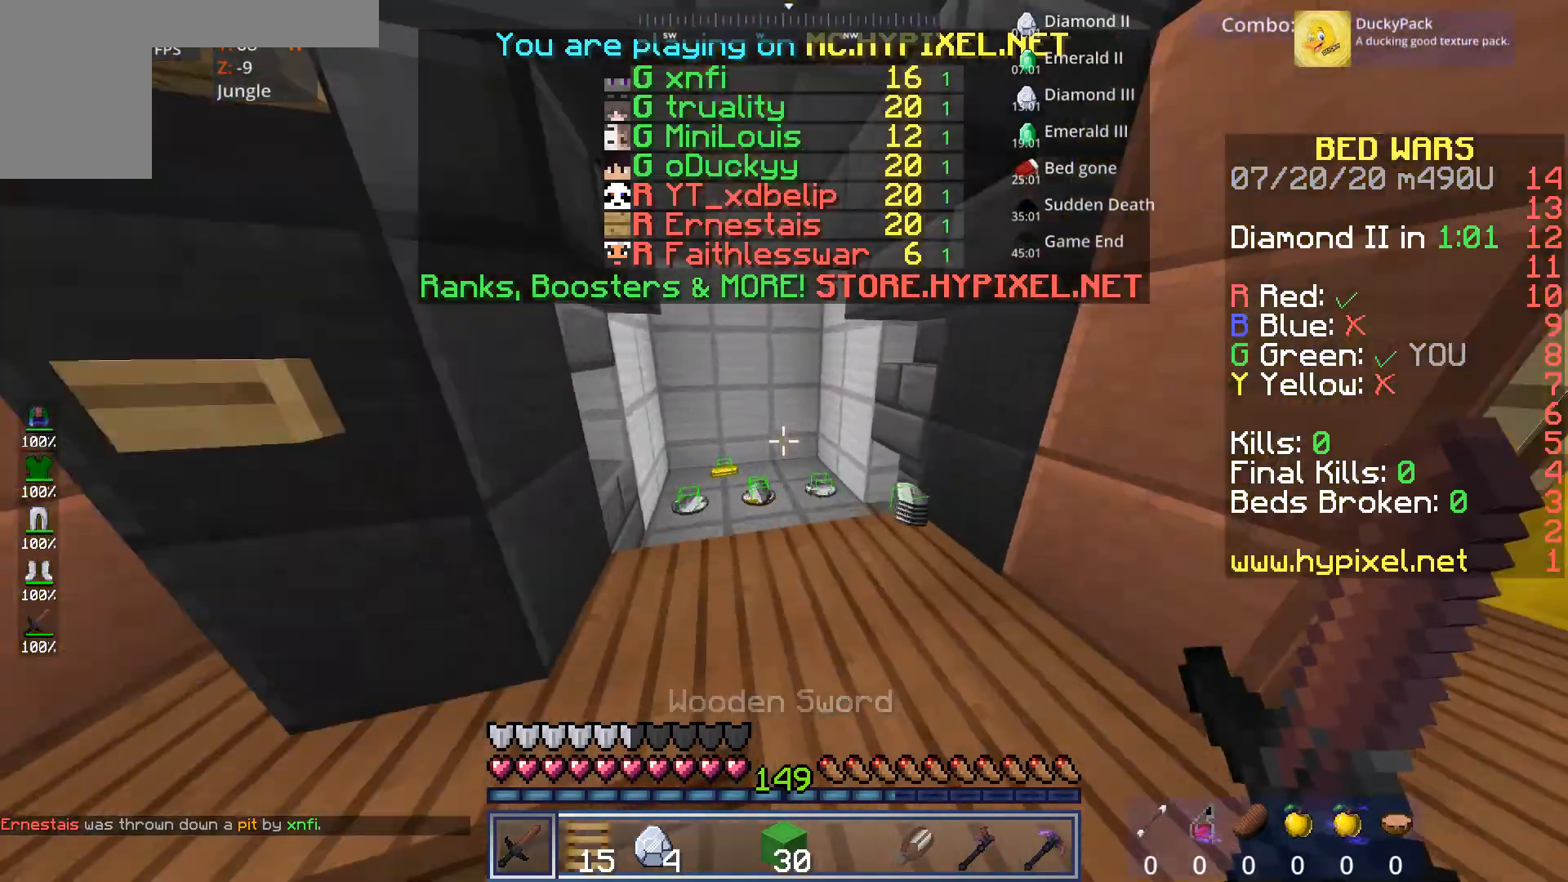
{"keys": ["d", "w"], "mouse": [], "events": [[440, "d", "down"]]}